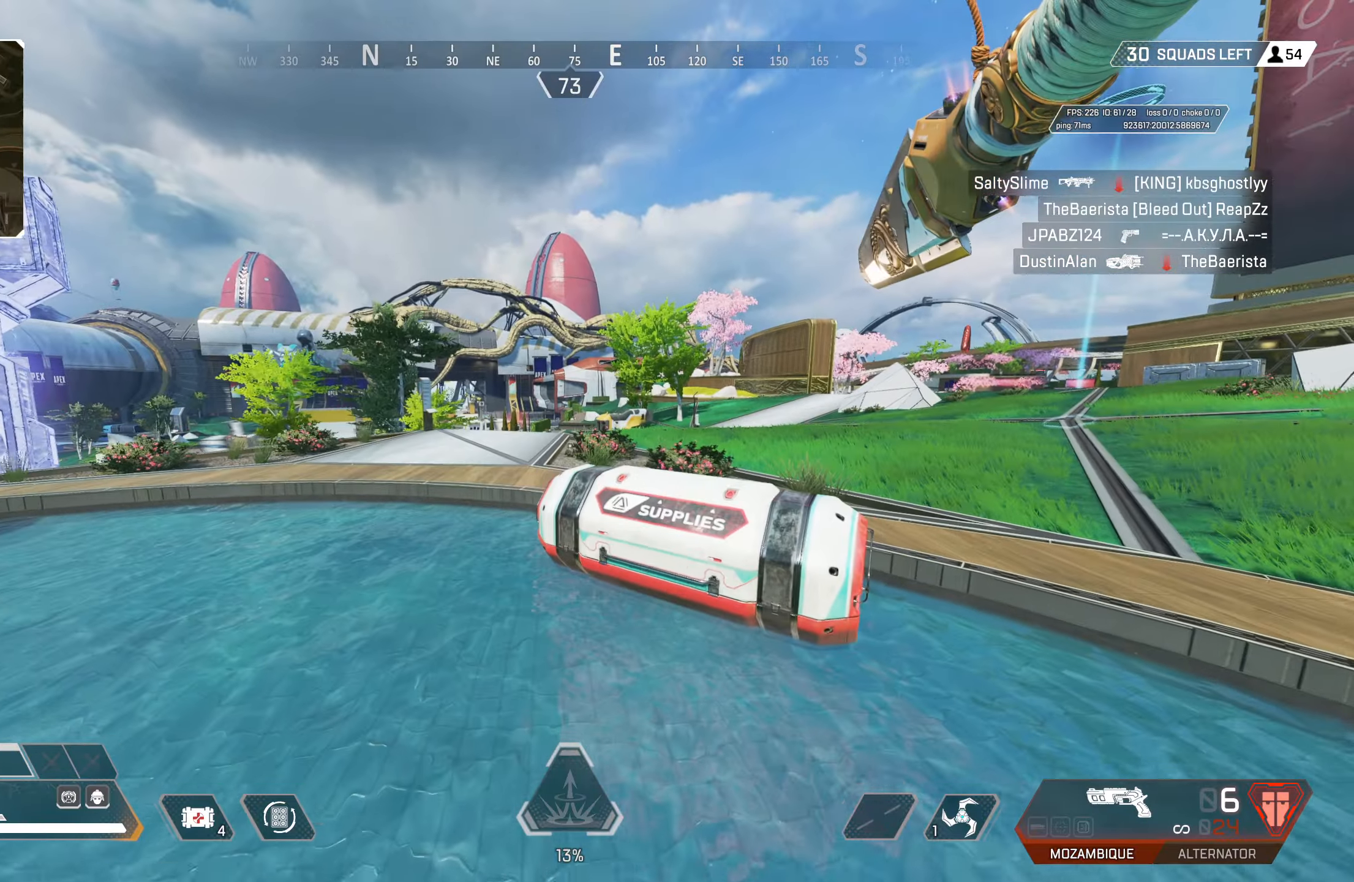
Gameplay with a controller (PlayStation layout); each line is a JSON object with the inputs held at the frame after it. "events" lists button and stick changes between this image and that frame as [ms after this image, input, new state], when the widget could be followed in between.
{"buttons": ["TRIANGLE"], "left_stick": "down", "right_stick": "center", "events": [[417, "SQUARE", "up"], [417, "left_stick", "center"], [450, "TRIANGLE", "down"], [467, "left_stick", "down"]]}
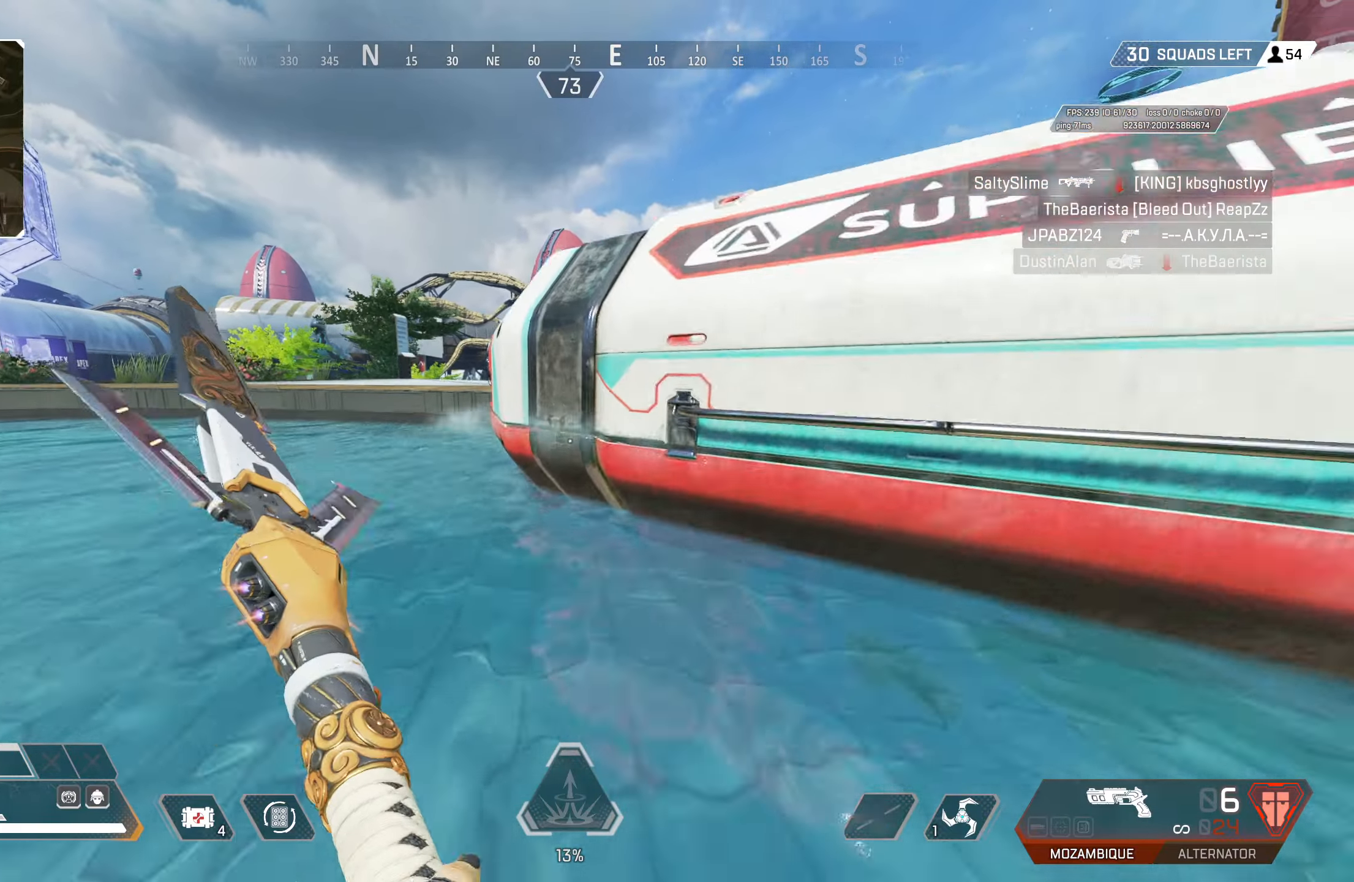
{"buttons": [], "left_stick": "down-right", "right_stick": "center", "events": [[50, "L3", "down"], [83, "TRIANGLE", "up"], [183, "L3", "up"], [200, "right_stick", "down-right"], [317, "right_stick", "center"], [417, "left_stick", "down-right"]]}
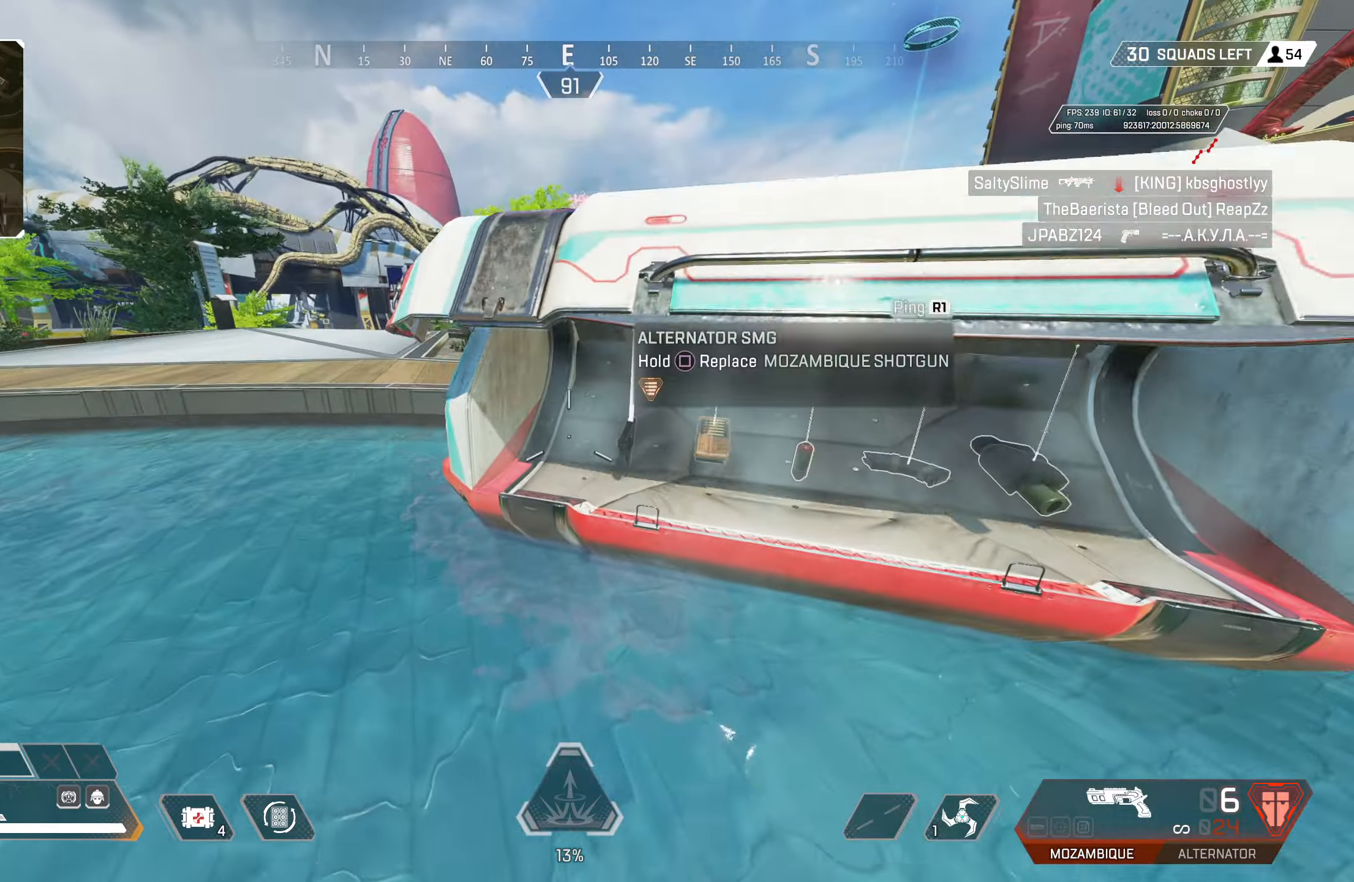
{"buttons": [], "left_stick": "right", "right_stick": "center", "events": [[150, "left_stick", "up-right"], [250, "SQUARE", "down"], [317, "SQUARE", "up"], [383, "SQUARE", "down"], [383, "left_stick", "right"], [467, "SQUARE", "up"]]}
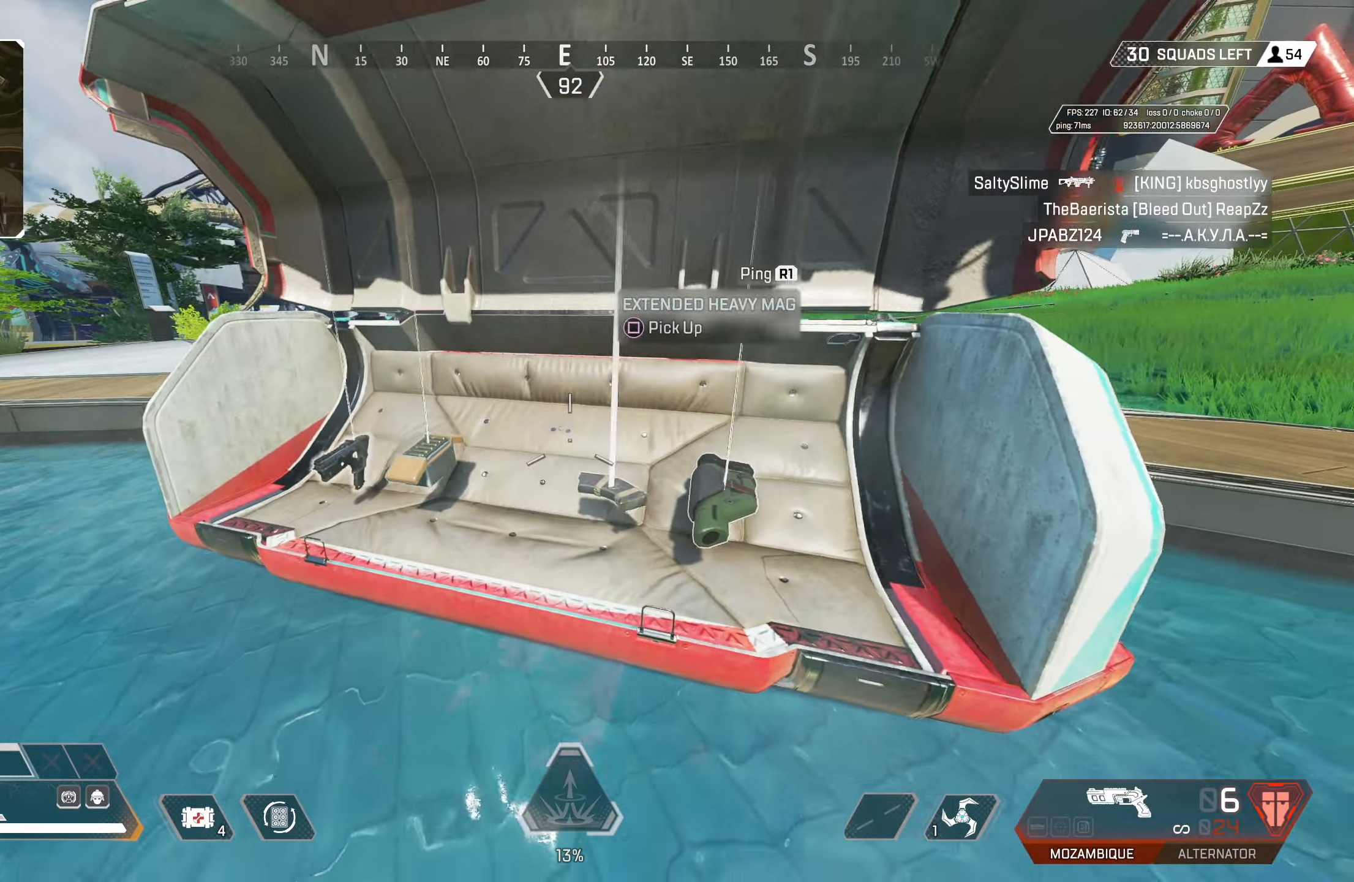
{"buttons": [], "left_stick": "up", "right_stick": "center", "events": [[33, "SQUARE", "down"], [100, "SQUARE", "up"], [100, "left_stick", "up-left"], [183, "SQUARE", "down"], [233, "SQUARE", "up"], [317, "SQUARE", "down"], [367, "SQUARE", "up"], [450, "SQUARE", "down"], [467, "left_stick", "up"], [500, "SQUARE", "up"]]}
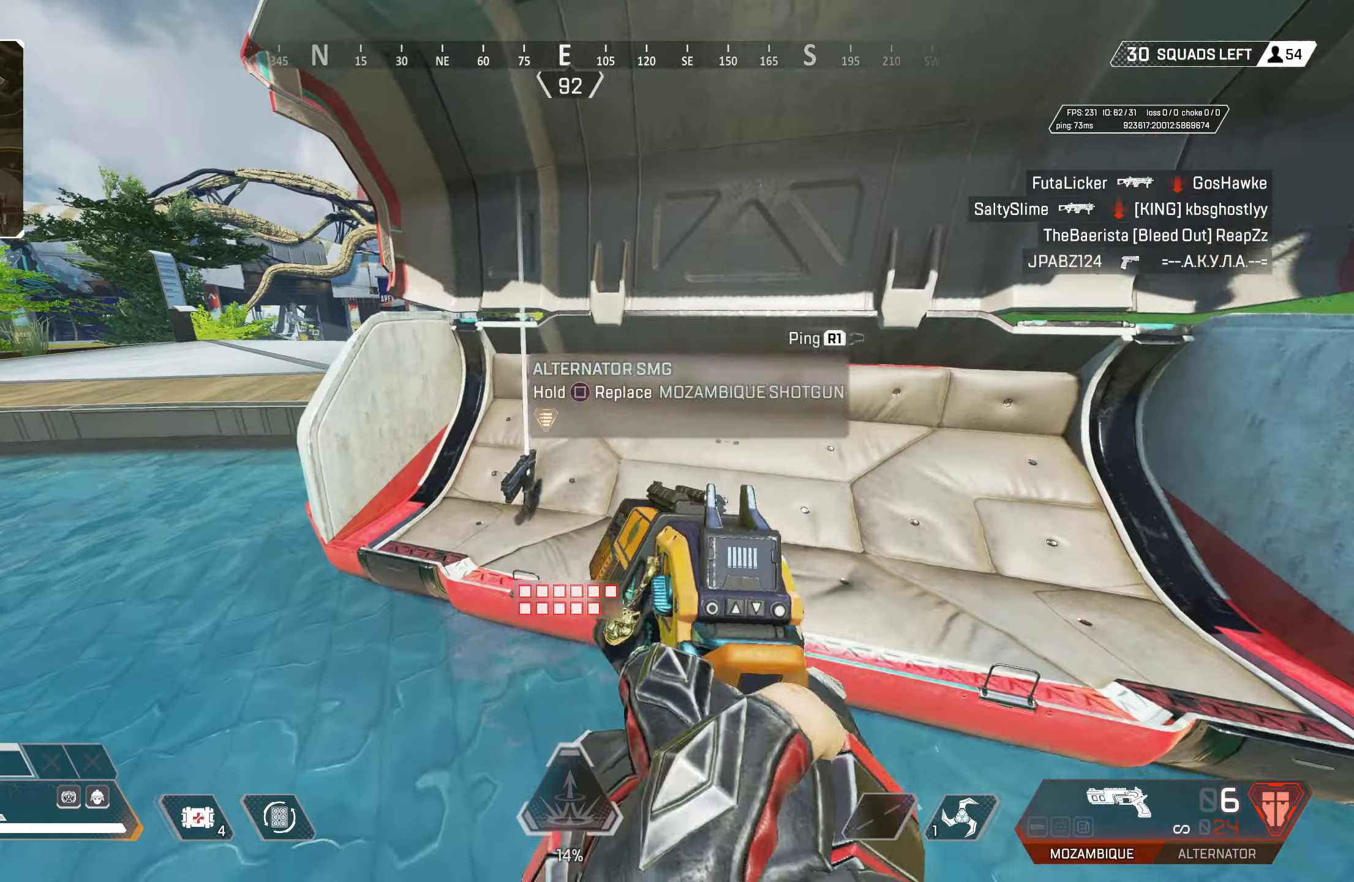
{"buttons": ["TRIANGLE"], "left_stick": "up", "right_stick": "center", "events": [[50, "right_stick", "left"], [383, "right_stick", "center"], [467, "TRIANGLE", "down"]]}
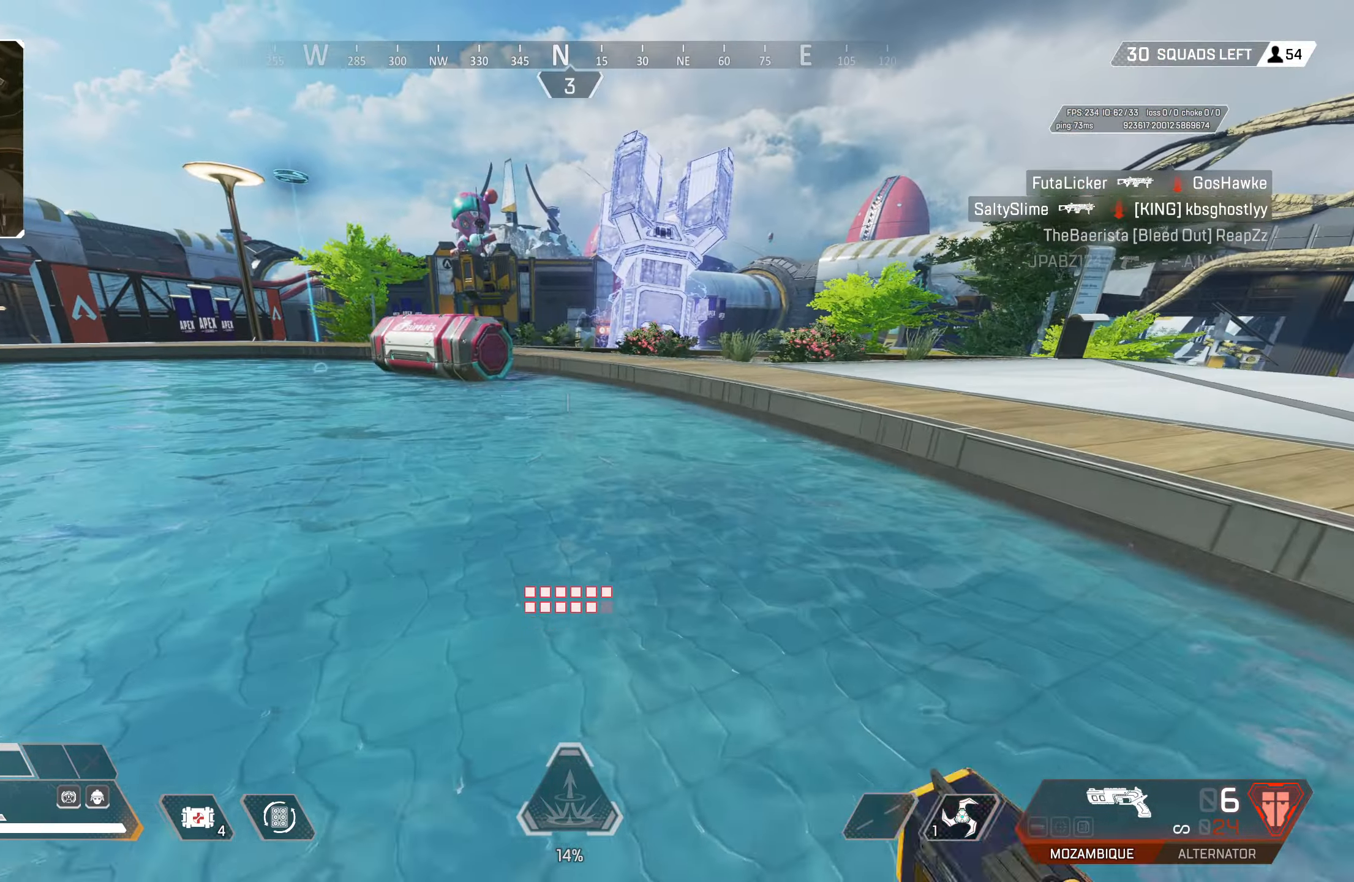
{"buttons": ["CROSS", "CIRCLE"], "left_stick": "up-left", "right_stick": "center", "events": [[33, "TRIANGLE", "up"], [383, "CROSS", "down"], [450, "left_stick", "up-left"], [483, "CIRCLE", "down"]]}
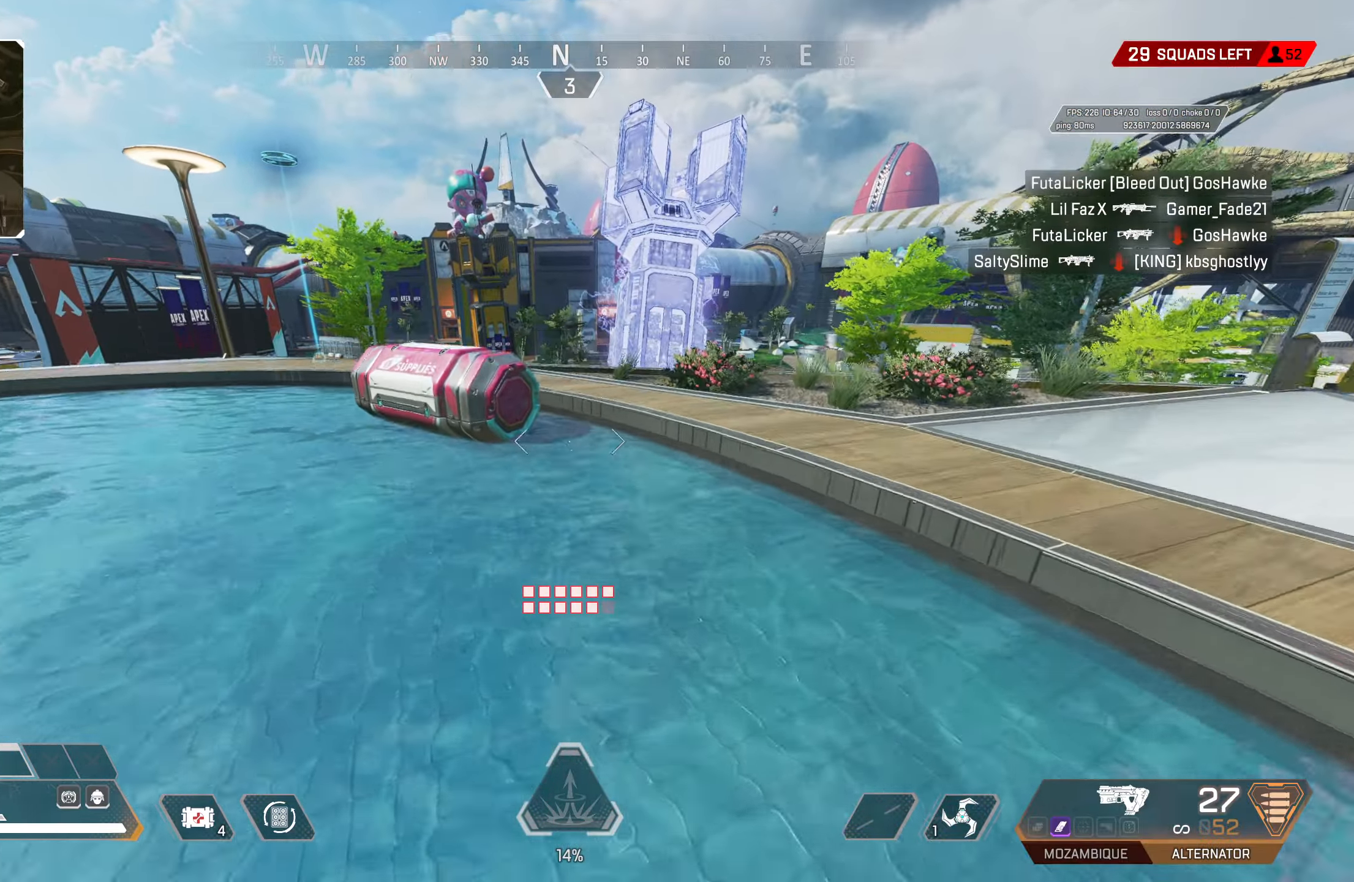
{"buttons": ["SQUARE"], "left_stick": "left", "right_stick": "center", "events": [[33, "CROSS", "up"], [67, "TRIANGLE", "down"], [150, "left_stick", "left"], [217, "CIRCLE", "up"], [250, "TRIANGLE", "up"], [317, "SQUARE", "down"]]}
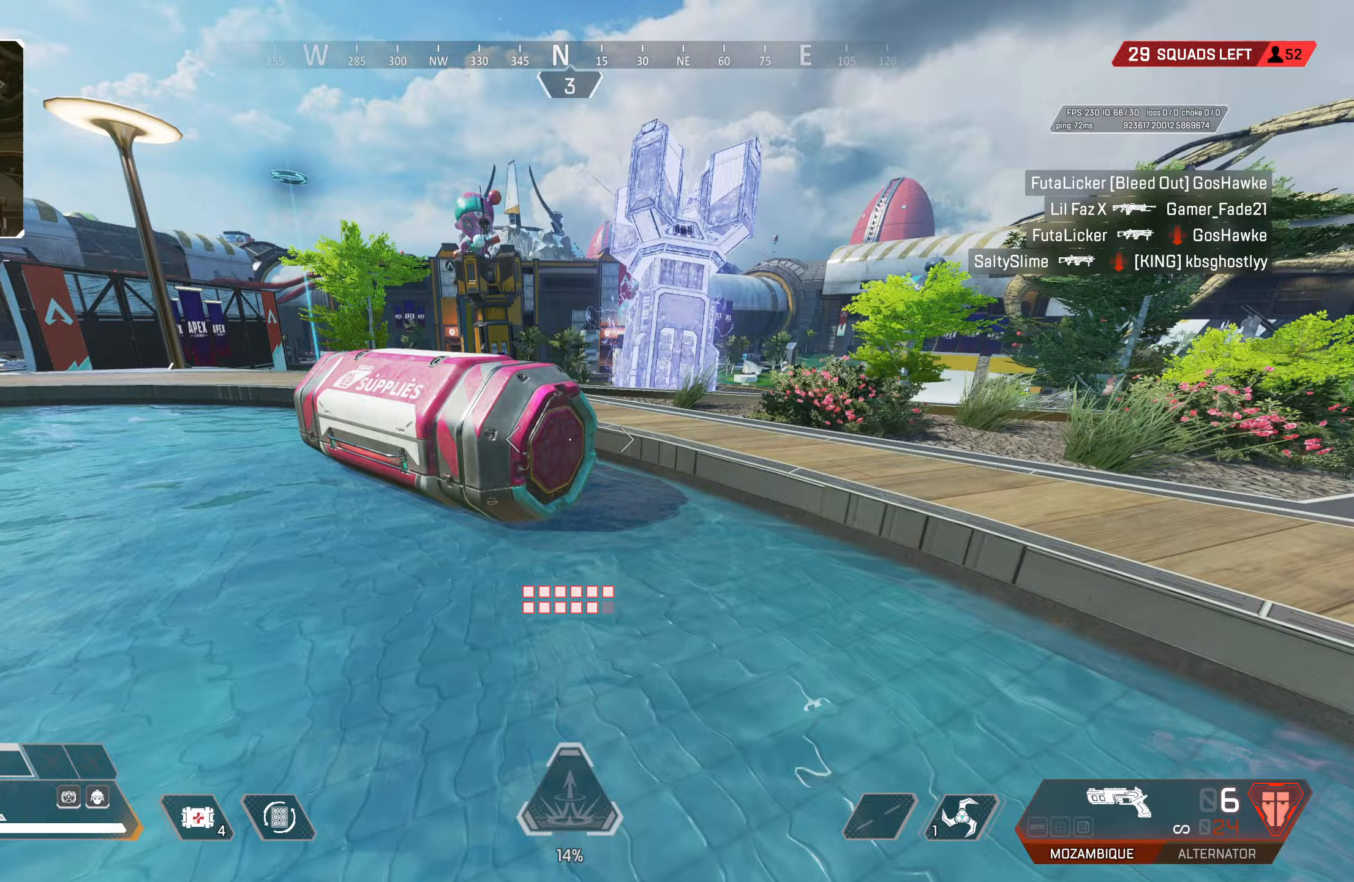
{"buttons": [], "left_stick": "down-left", "right_stick": "right", "events": [[200, "left_stick", "down-left"], [300, "SQUARE", "up"], [367, "L3", "down"], [433, "right_stick", "right"], [483, "L3", "up"]]}
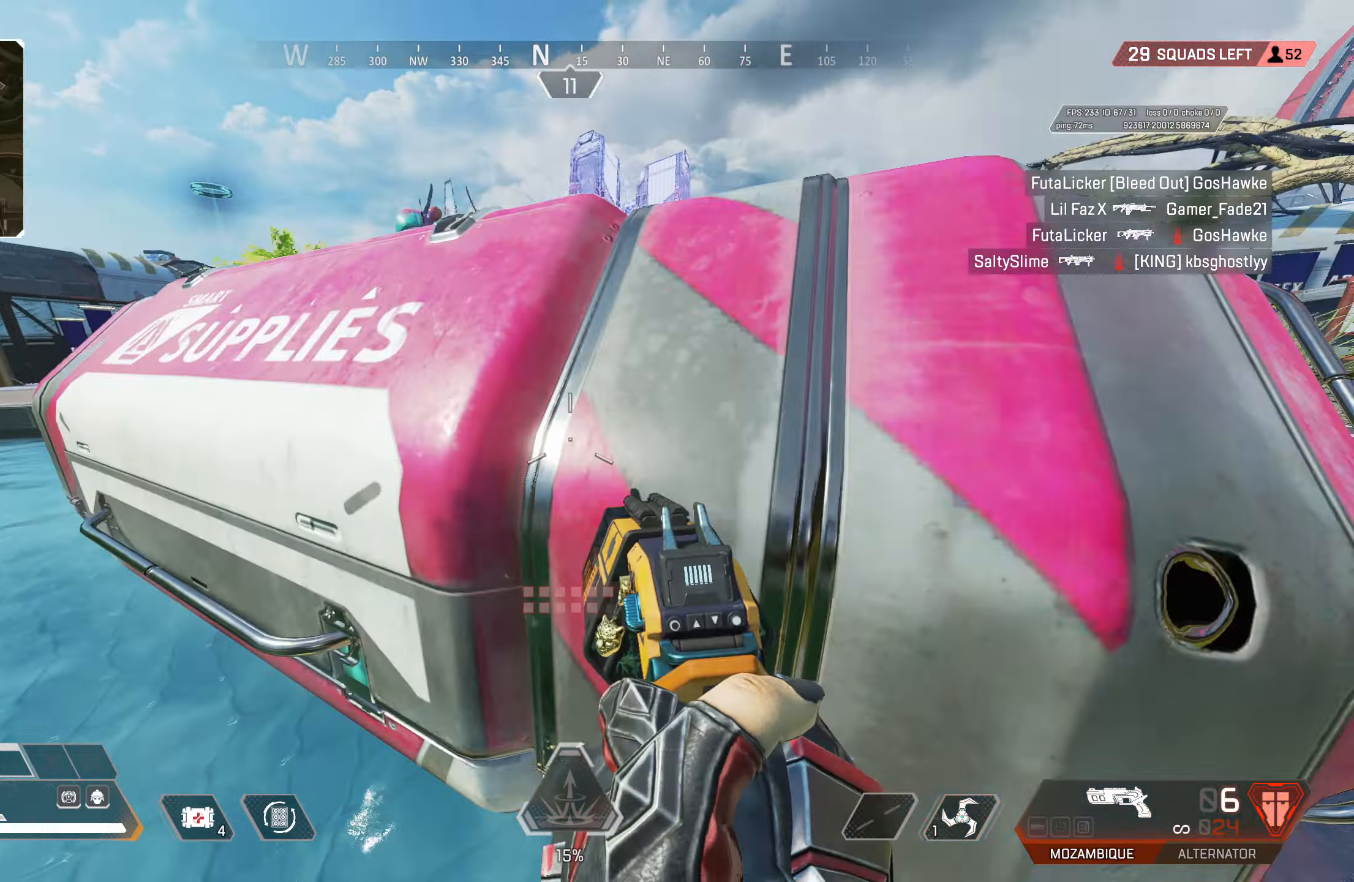
{"buttons": [], "left_stick": "up-left", "right_stick": "center", "events": [[50, "right_stick", "center"], [300, "left_stick", "up-left"], [400, "SQUARE", "down"], [450, "SQUARE", "up"]]}
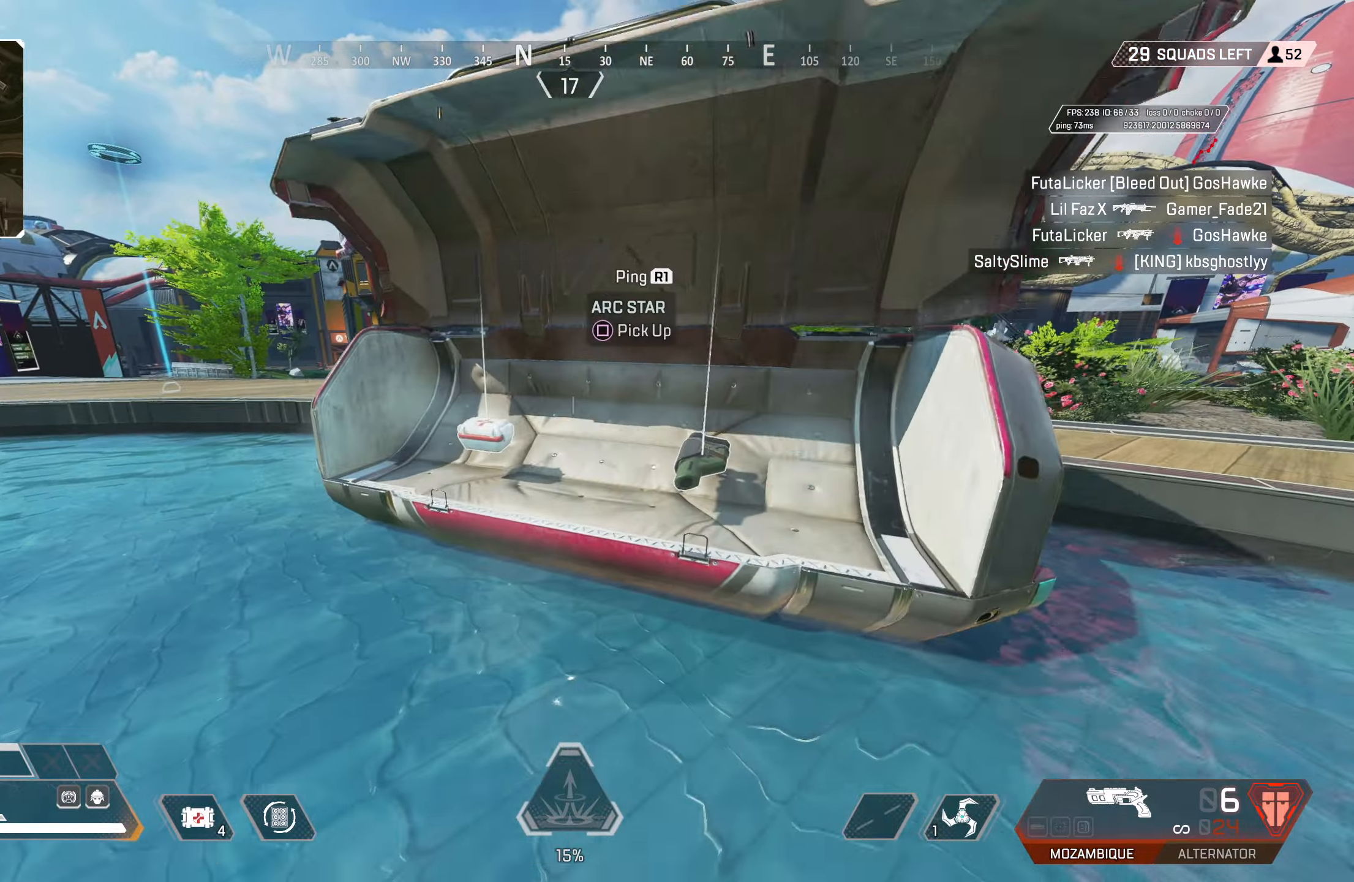
{"buttons": [], "left_stick": "up-left", "right_stick": "center", "events": [[17, "SQUARE", "down"], [17, "left_stick", "up-right"], [100, "SQUARE", "up"], [167, "SQUARE", "down"], [200, "left_stick", "left"], [217, "SQUARE", "up"], [317, "SQUARE", "down"], [350, "SQUARE", "up"], [433, "SQUARE", "down"], [483, "SQUARE", "up"], [483, "left_stick", "up-left"]]}
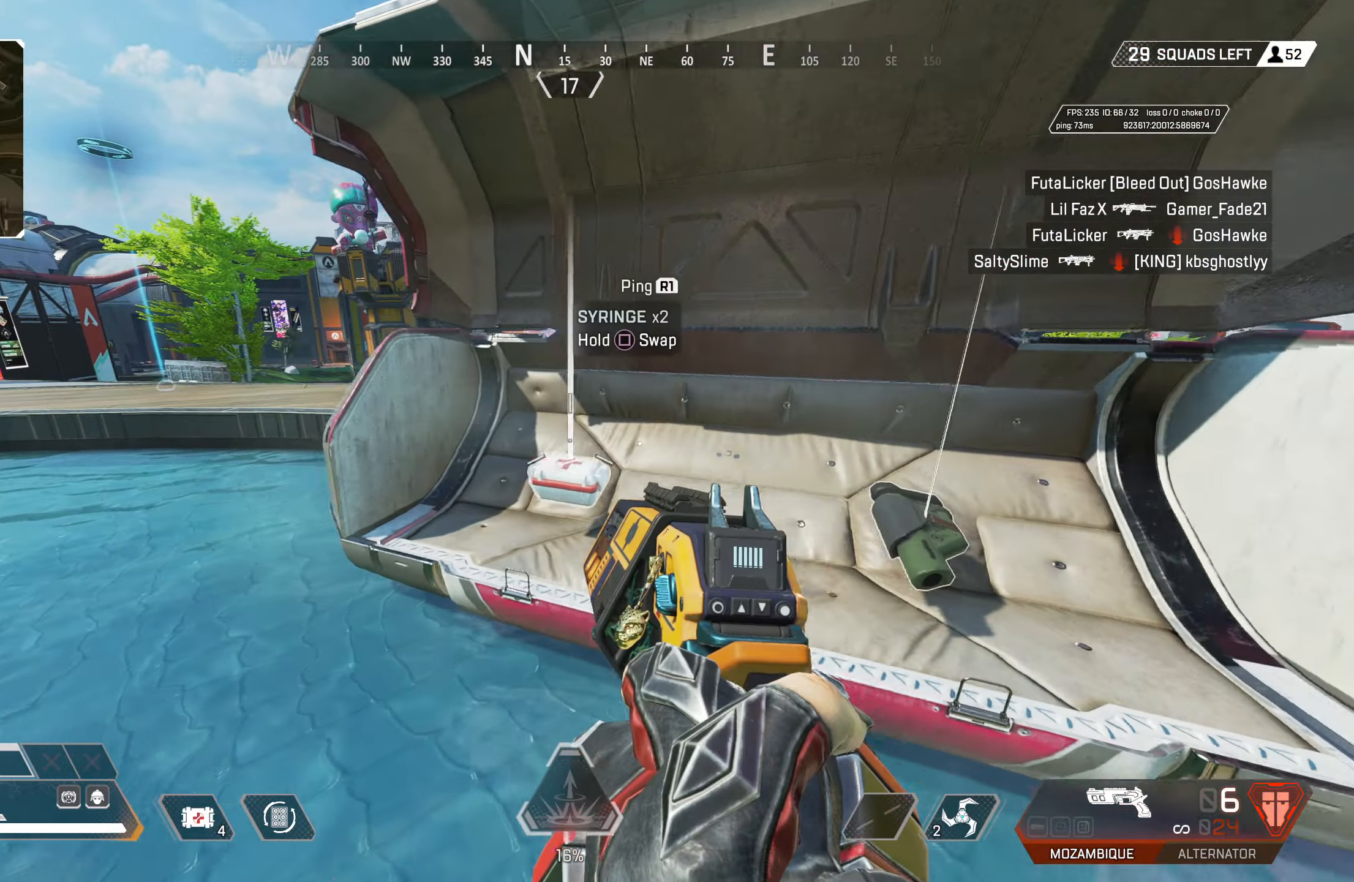
{"buttons": [], "left_stick": "up-left", "right_stick": "center", "events": [[50, "SQUARE", "down"], [83, "L3", "down"], [133, "SQUARE", "up"], [167, "right_stick", "down-left"], [217, "right_stick", "left"], [233, "L3", "up"], [500, "right_stick", "center"]]}
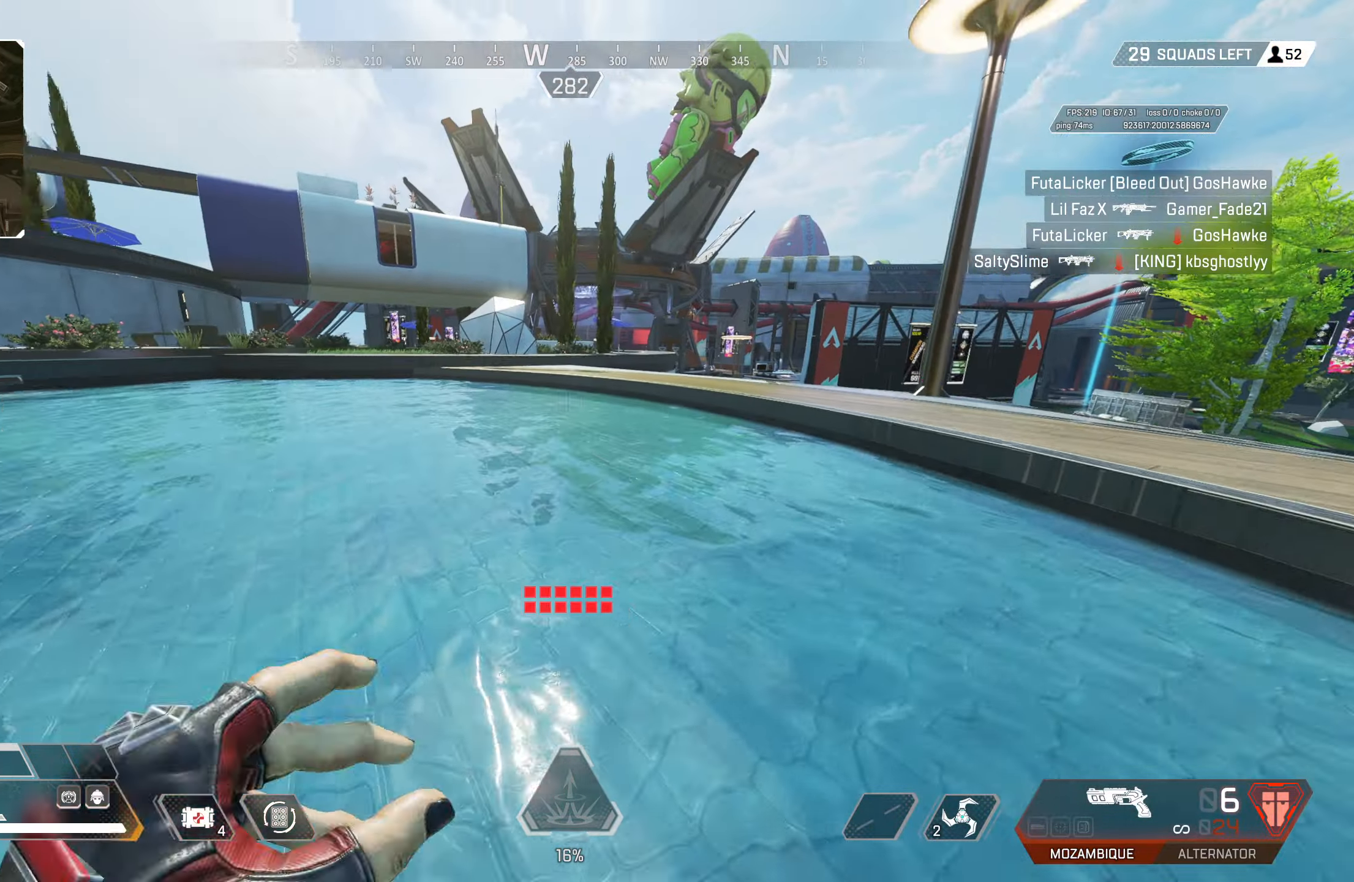
{"buttons": [], "left_stick": "up-left", "right_stick": "center", "events": [[17, "right_stick", "left"], [33, "right_stick", "center"], [67, "START", "down"], [200, "START", "up"], [267, "left_stick", "down-right"], [417, "left_stick", "center"], [500, "left_stick", "up-left"]]}
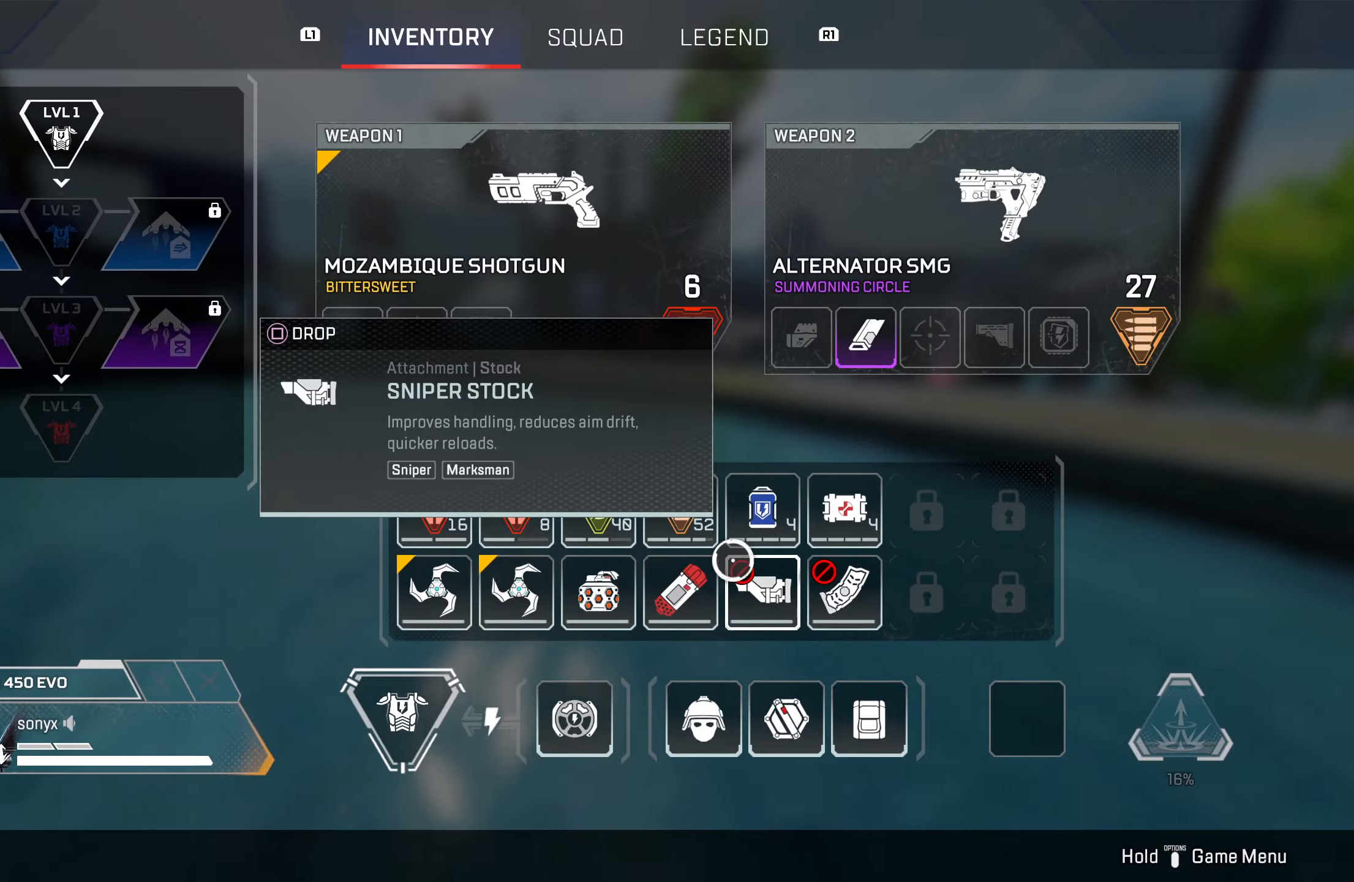
{"buttons": ["SQUARE"], "left_stick": "center", "right_stick": "center", "events": [[117, "left_stick", "center"], [467, "SQUARE", "down"]]}
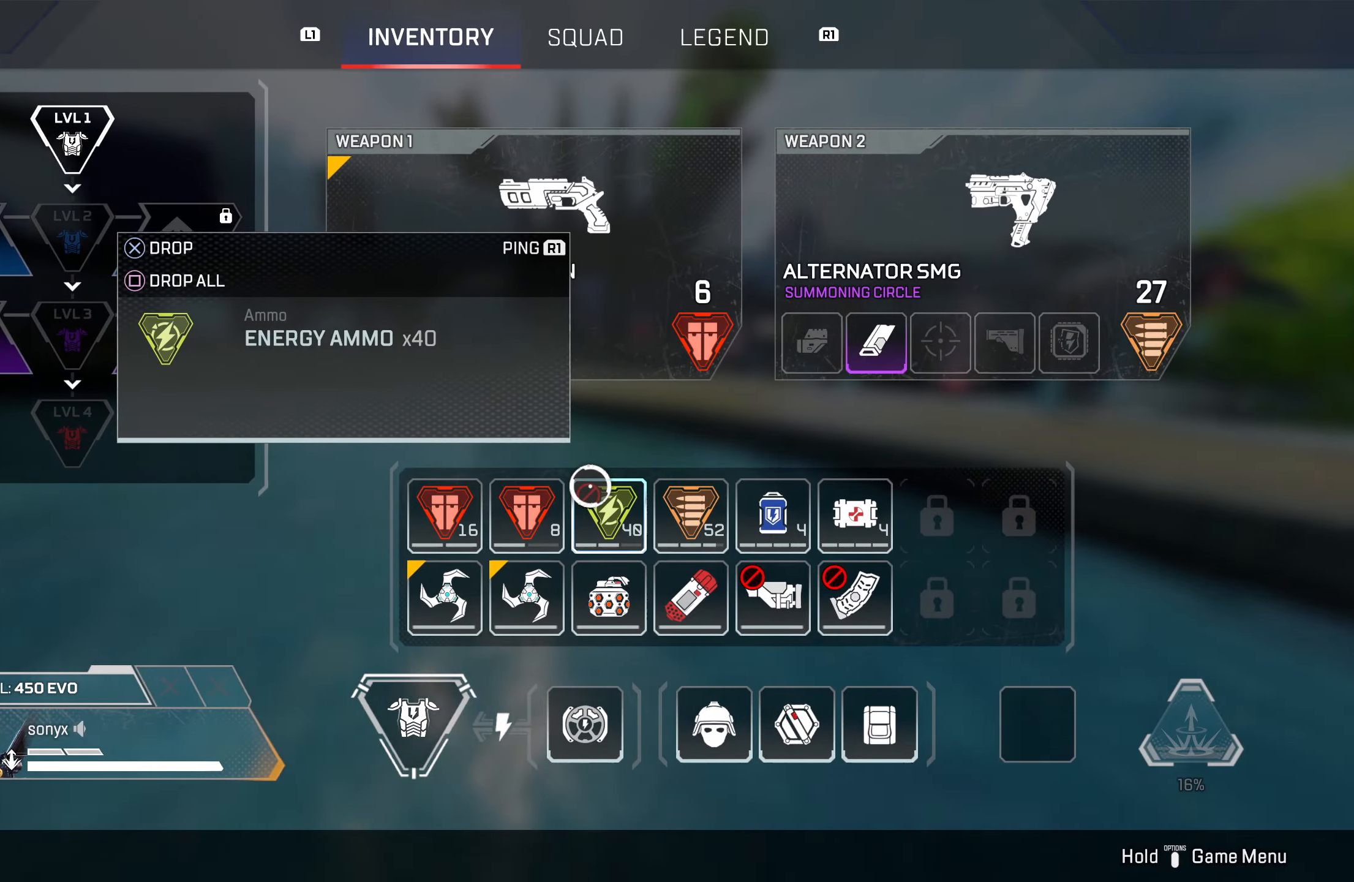
{"buttons": ["SQUARE"], "left_stick": "center", "right_stick": "center", "events": [[50, "SQUARE", "up"], [250, "left_stick", "down-right"], [367, "left_stick", "center"], [500, "SQUARE", "down"]]}
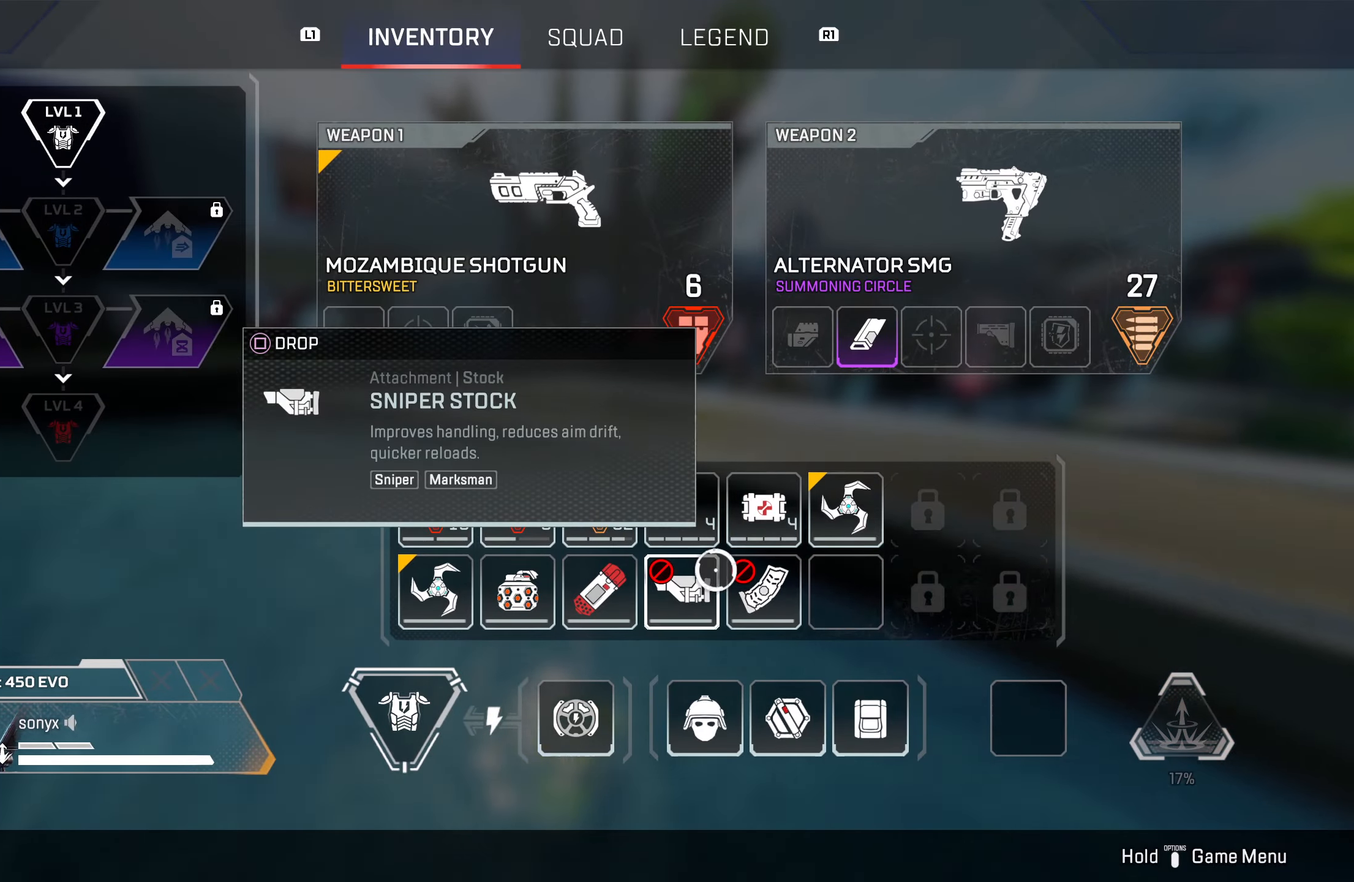
{"buttons": ["CIRCLE"], "left_stick": "up", "right_stick": "center", "events": [[33, "SQUARE", "up"], [200, "left_stick", "down-left"], [267, "SQUARE", "down"], [267, "left_stick", "center"], [333, "SQUARE", "up"], [467, "CIRCLE", "down"], [467, "left_stick", "up"]]}
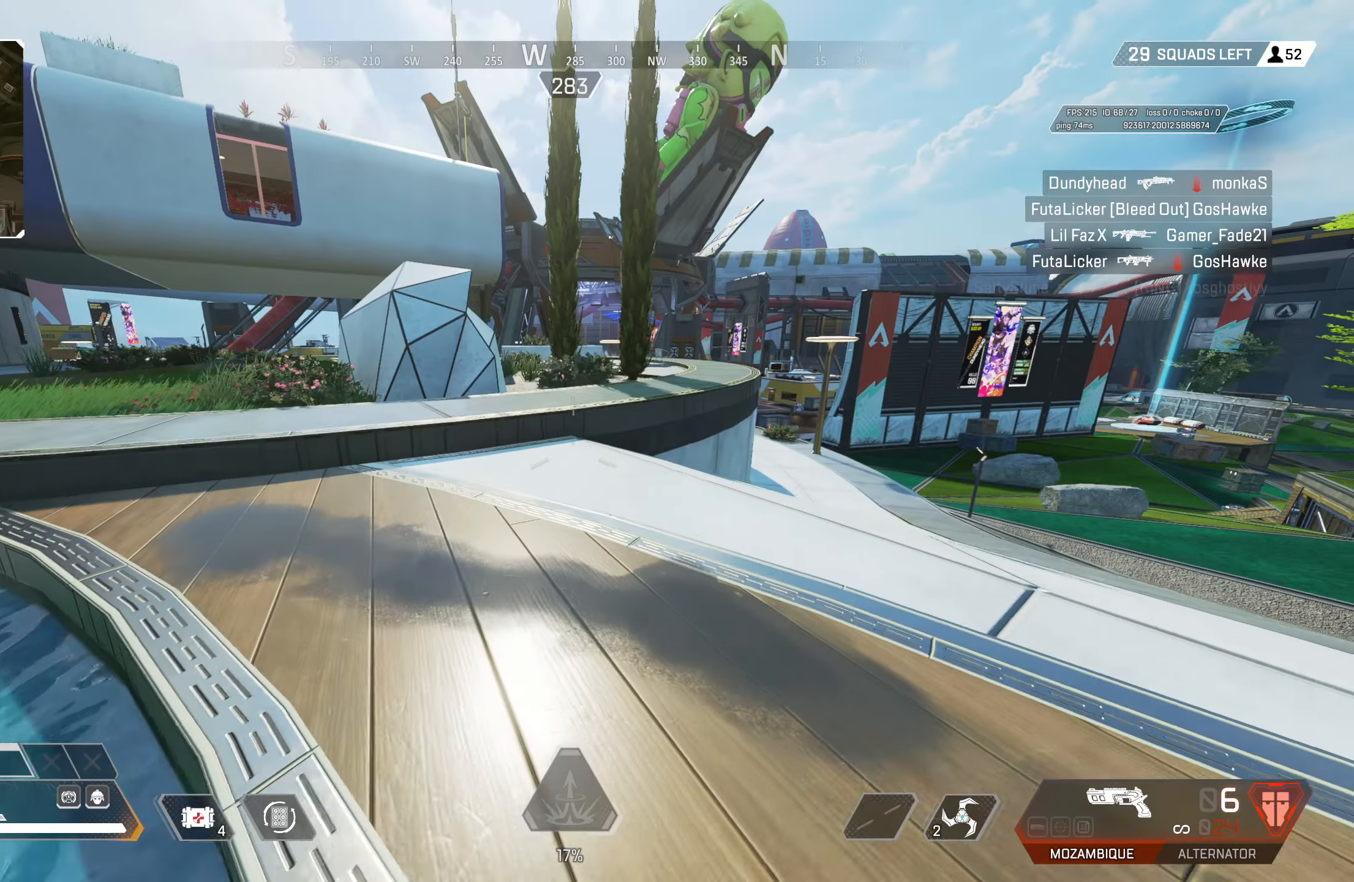
{"buttons": ["TRIANGLE"], "left_stick": "up-left", "right_stick": "center", "events": [[50, "CIRCLE", "up"], [50, "CROSS", "down"], [133, "right_stick", "down-left"], [200, "CROSS", "up"], [217, "left_stick", "up-left"], [267, "right_stick", "center"], [333, "TRIANGLE", "down"], [417, "TRIANGLE", "up"], [467, "TRIANGLE", "down"]]}
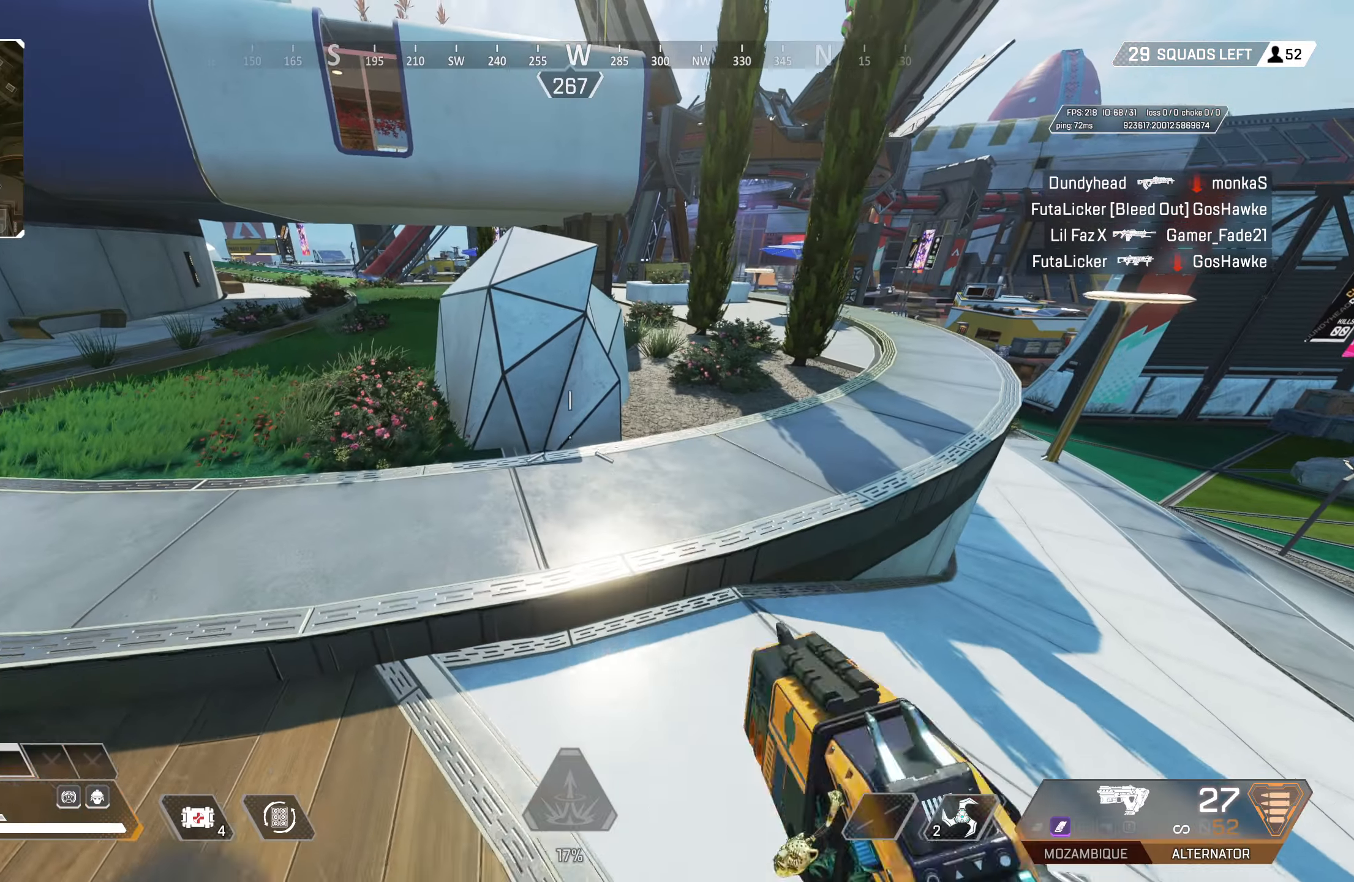
{"buttons": [], "left_stick": "up", "right_stick": "up-right", "events": [[50, "L3", "down"], [167, "L3", "up"], [217, "left_stick", "up"], [267, "TRIANGLE", "up"], [450, "right_stick", "up-right"]]}
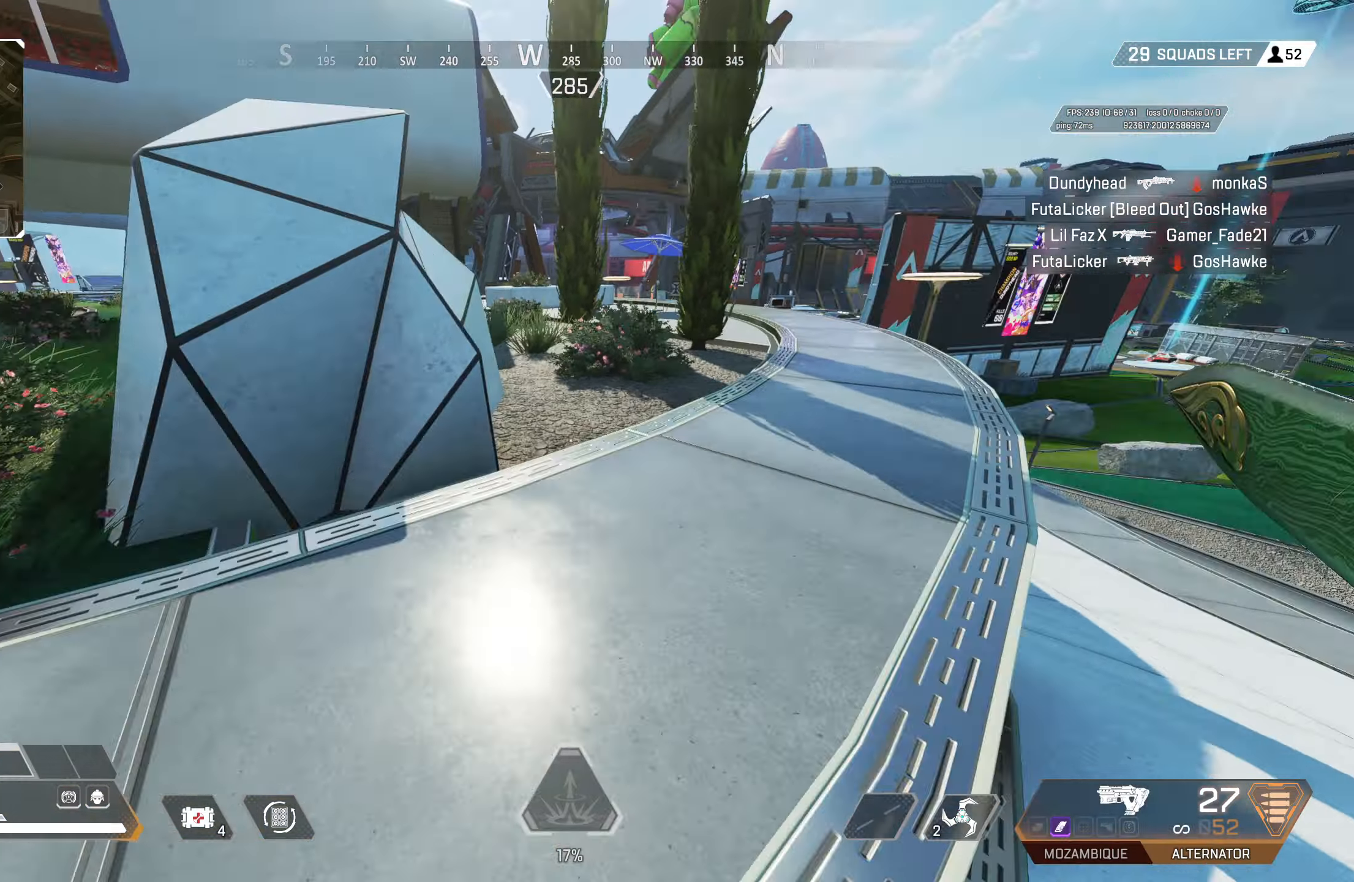
{"buttons": ["DPAD_UP"], "left_stick": "up", "right_stick": "center", "events": [[83, "right_stick", "center"], [217, "DPAD_UP", "down"]]}
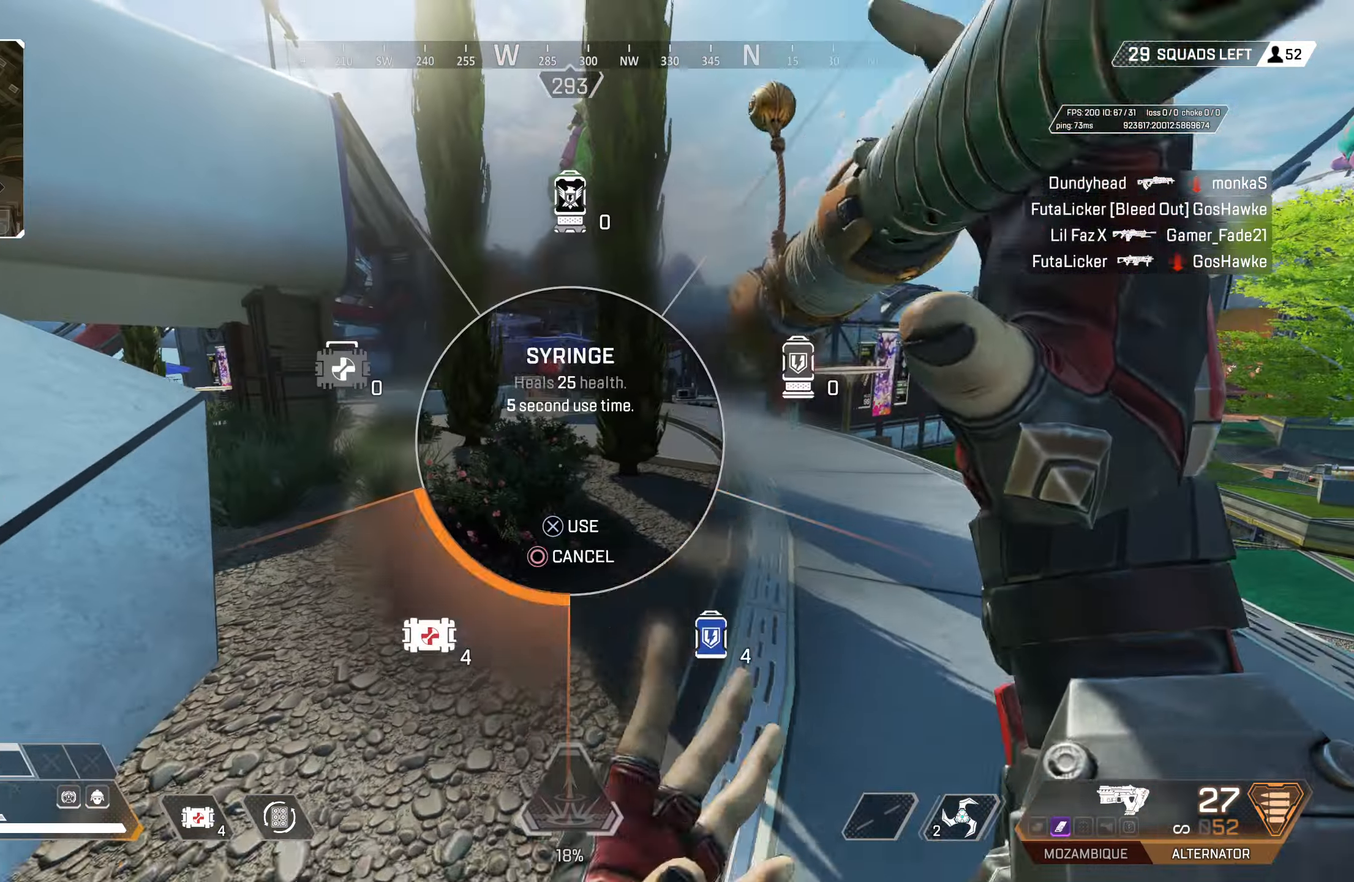
{"buttons": ["CIRCLE"], "left_stick": "up", "right_stick": "center", "events": [[33, "right_stick", "down-right"], [200, "DPAD_UP", "up"], [217, "right_stick", "center"], [267, "CIRCLE", "down"]]}
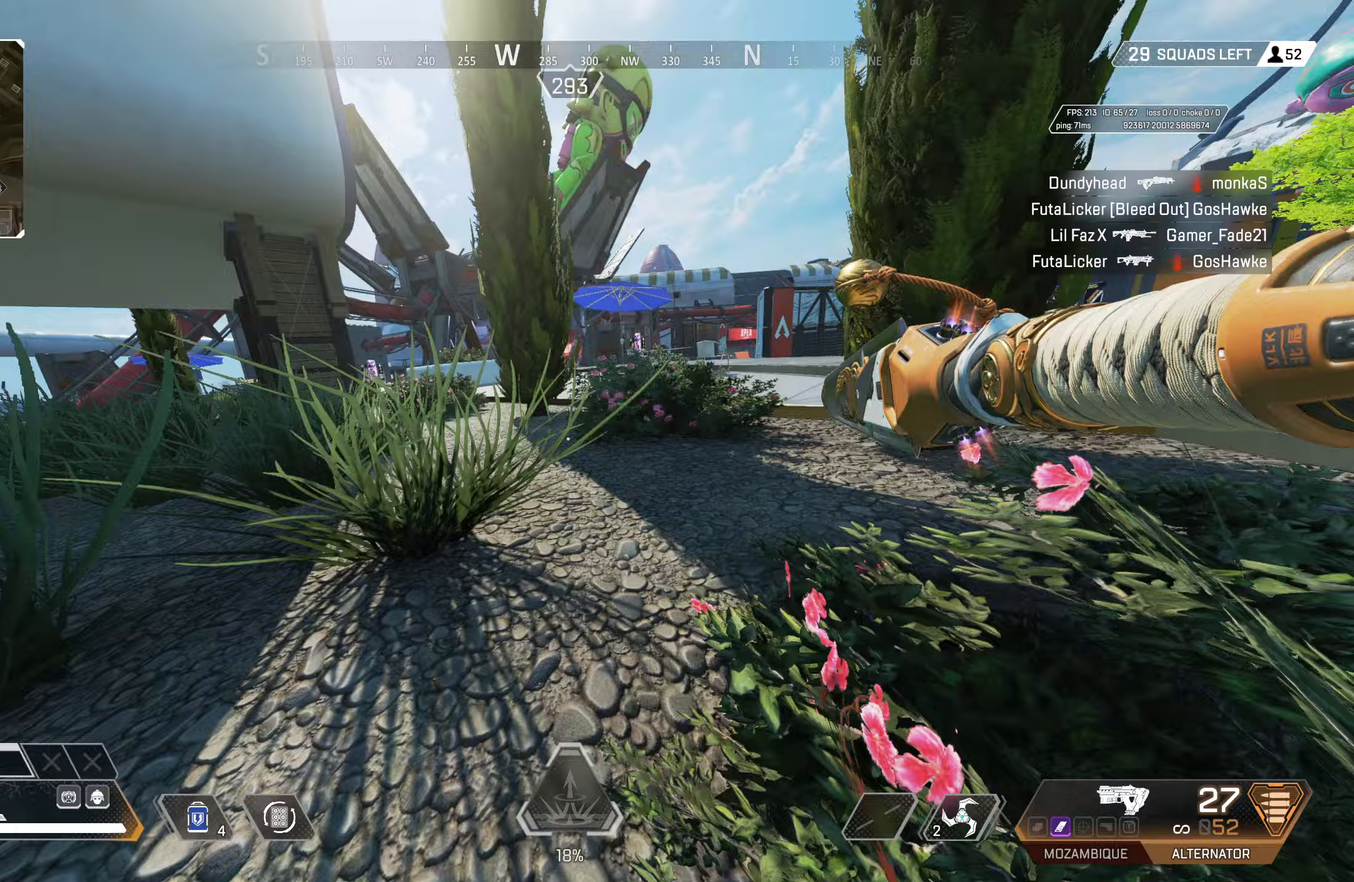
{"buttons": [], "left_stick": "up", "right_stick": "center", "events": [[33, "CIRCLE", "up"], [83, "CROSS", "down"], [200, "CIRCLE", "down"], [233, "CROSS", "up"], [350, "CIRCLE", "up"], [350, "L3", "down"], [383, "right_stick", "up-left"], [450, "L3", "up"], [467, "right_stick", "center"]]}
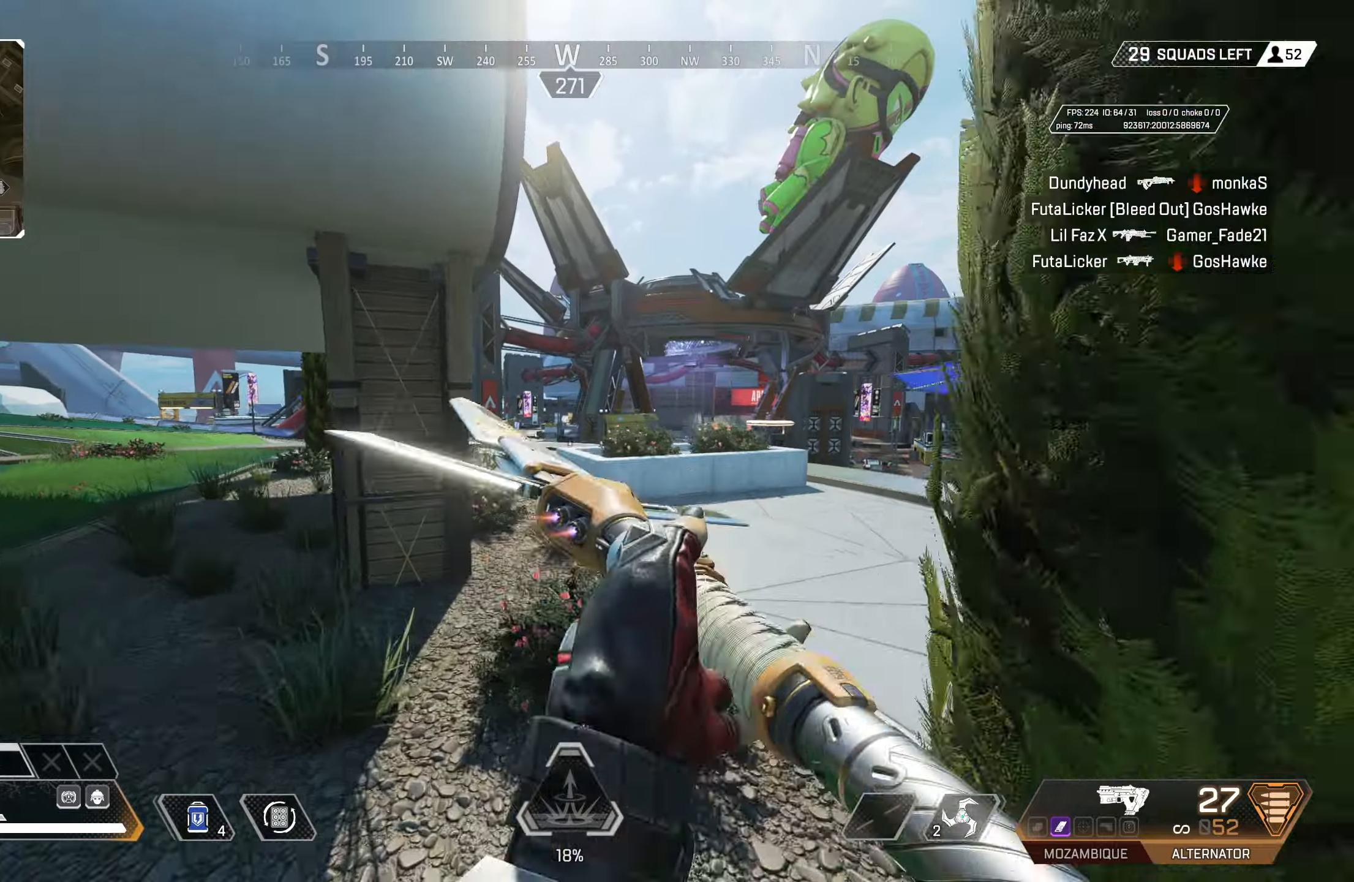
{"buttons": [], "left_stick": "up", "right_stick": "left", "events": [[200, "right_stick", "left"], [300, "right_stick", "center"], [433, "right_stick", "left"]]}
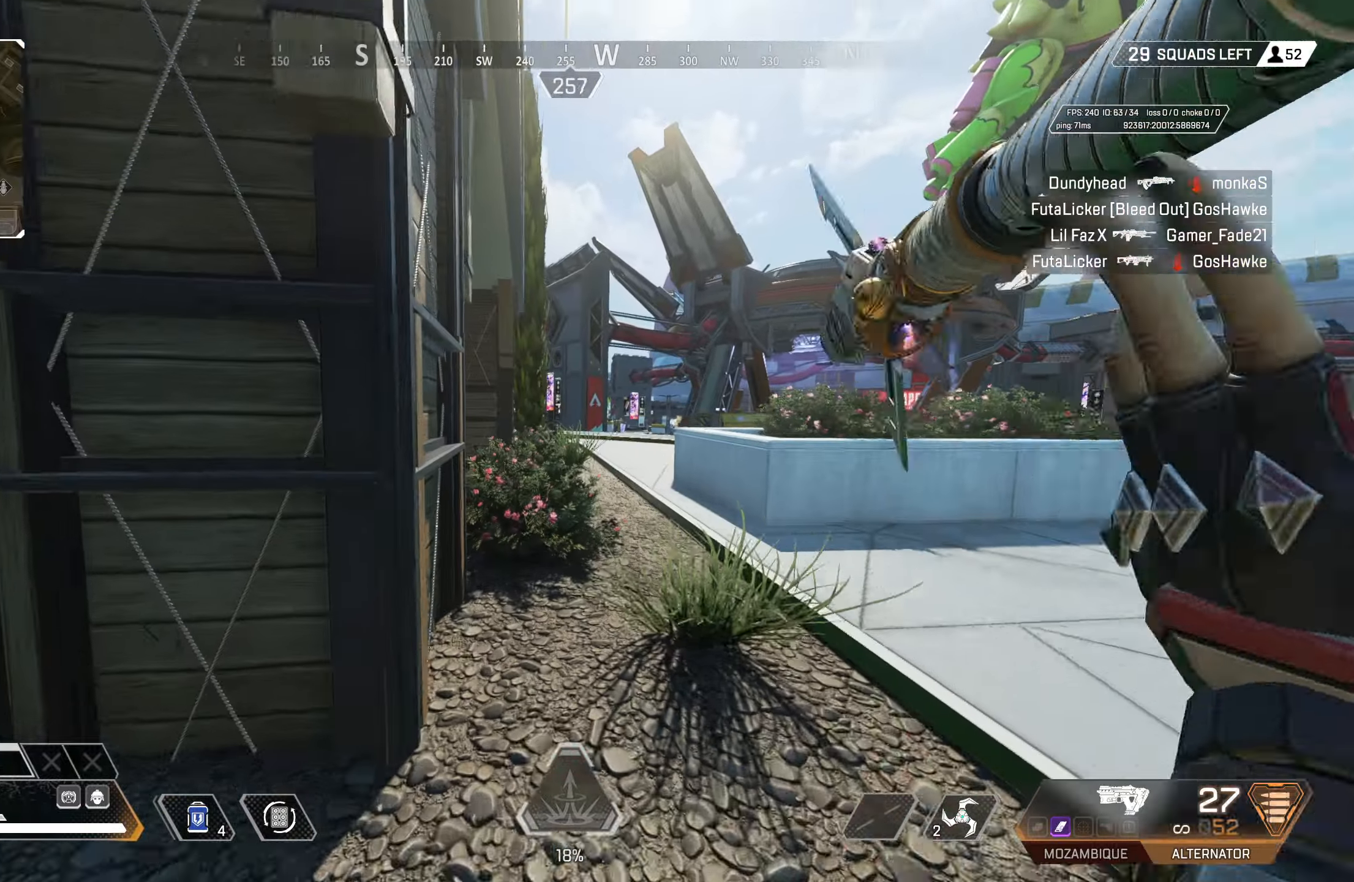
{"buttons": [], "left_stick": "up", "right_stick": "center", "events": [[67, "right_stick", "center"]]}
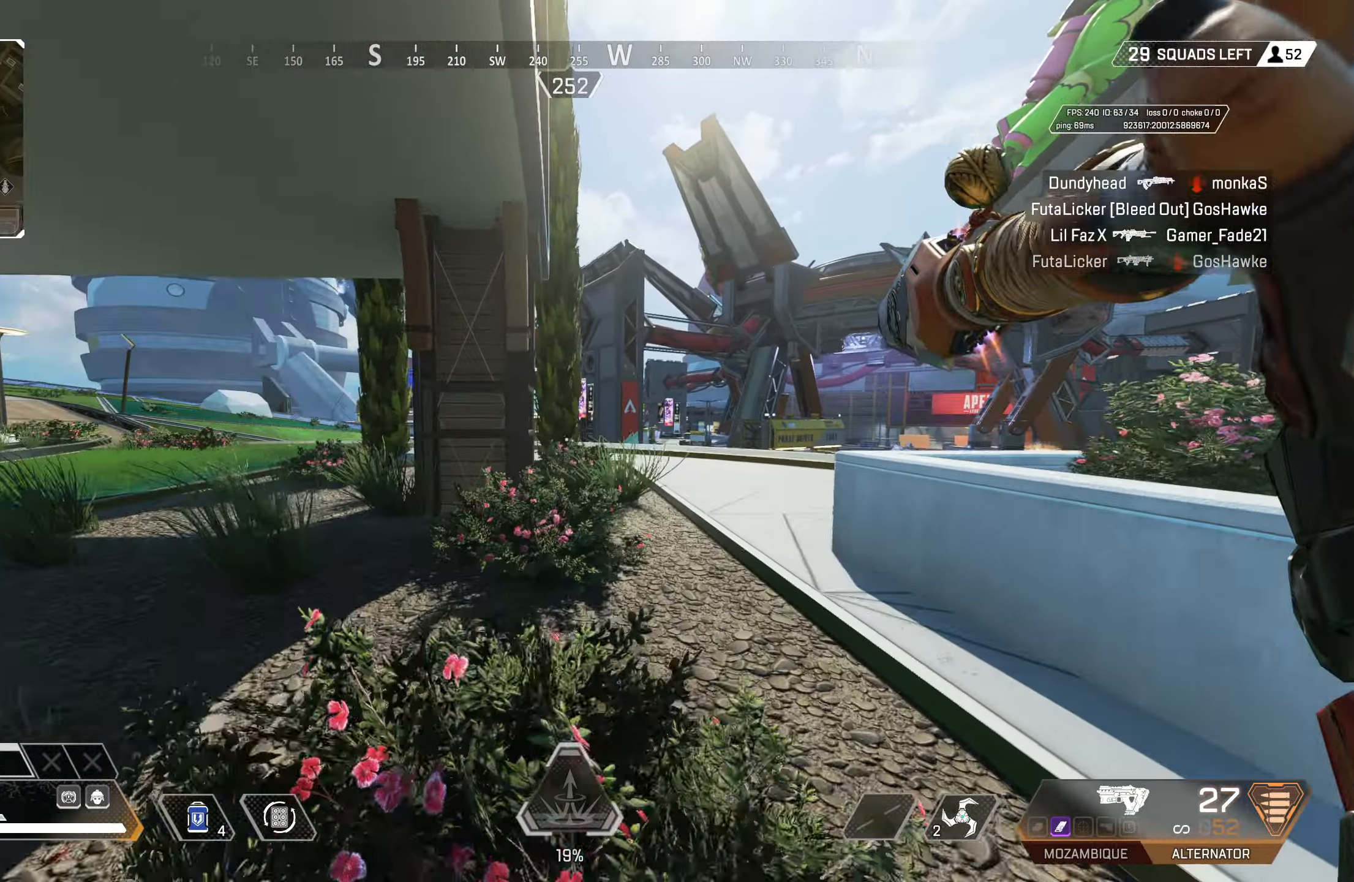
{"buttons": ["CIRCLE"], "left_stick": "up", "right_stick": "center", "events": [[217, "TRIANGLE", "down"], [283, "TRIANGLE", "up"], [383, "CIRCLE", "down"]]}
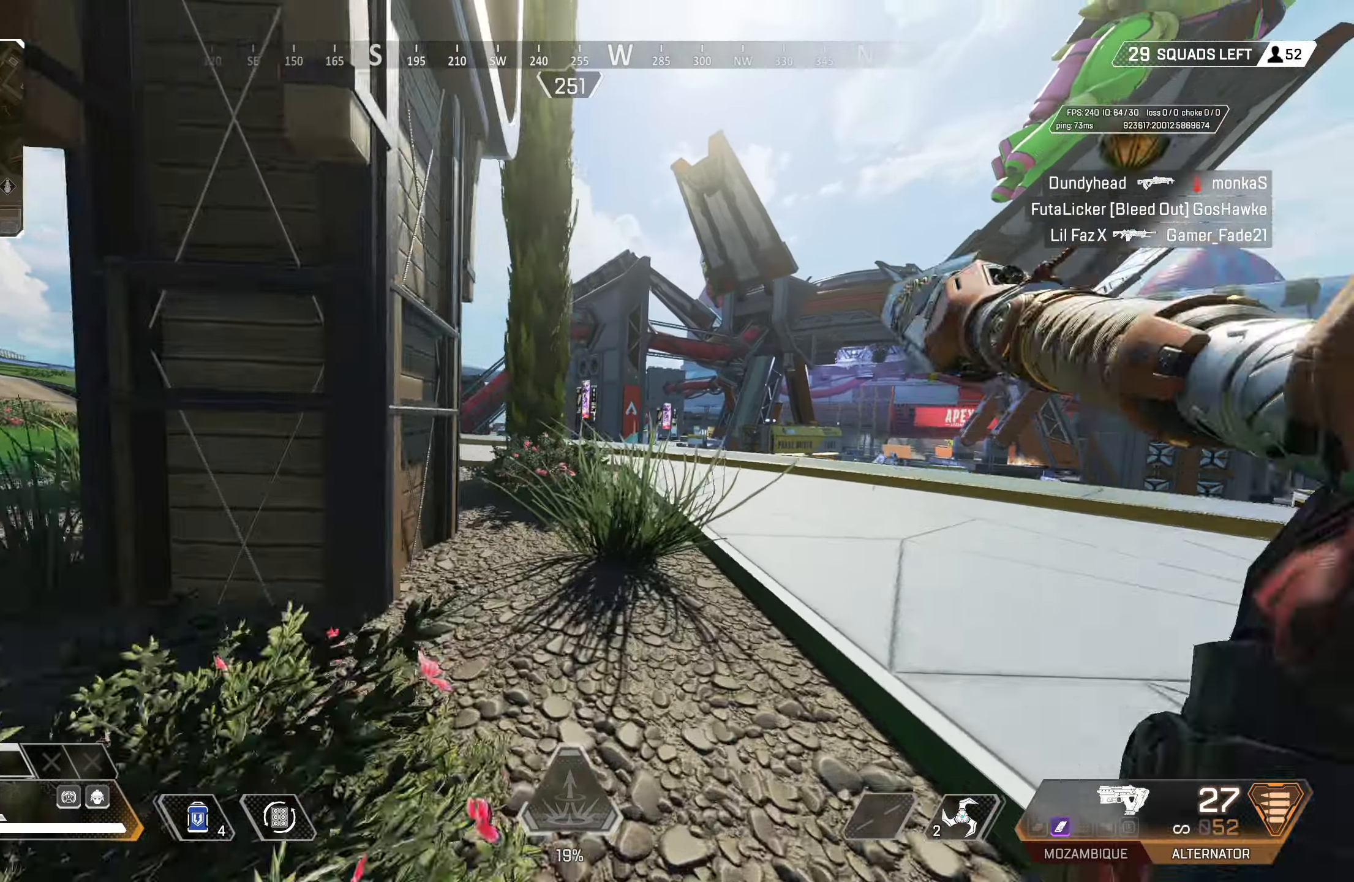
{"buttons": ["TRIANGLE"], "left_stick": "up", "right_stick": "center", "events": [[100, "CIRCLE", "up"], [100, "left_stick", "up-right"], [100, "right_stick", "right"], [150, "CROSS", "down"], [217, "right_stick", "center"], [267, "left_stick", "right"], [283, "CROSS", "up"], [417, "left_stick", "up"], [483, "TRIANGLE", "down"]]}
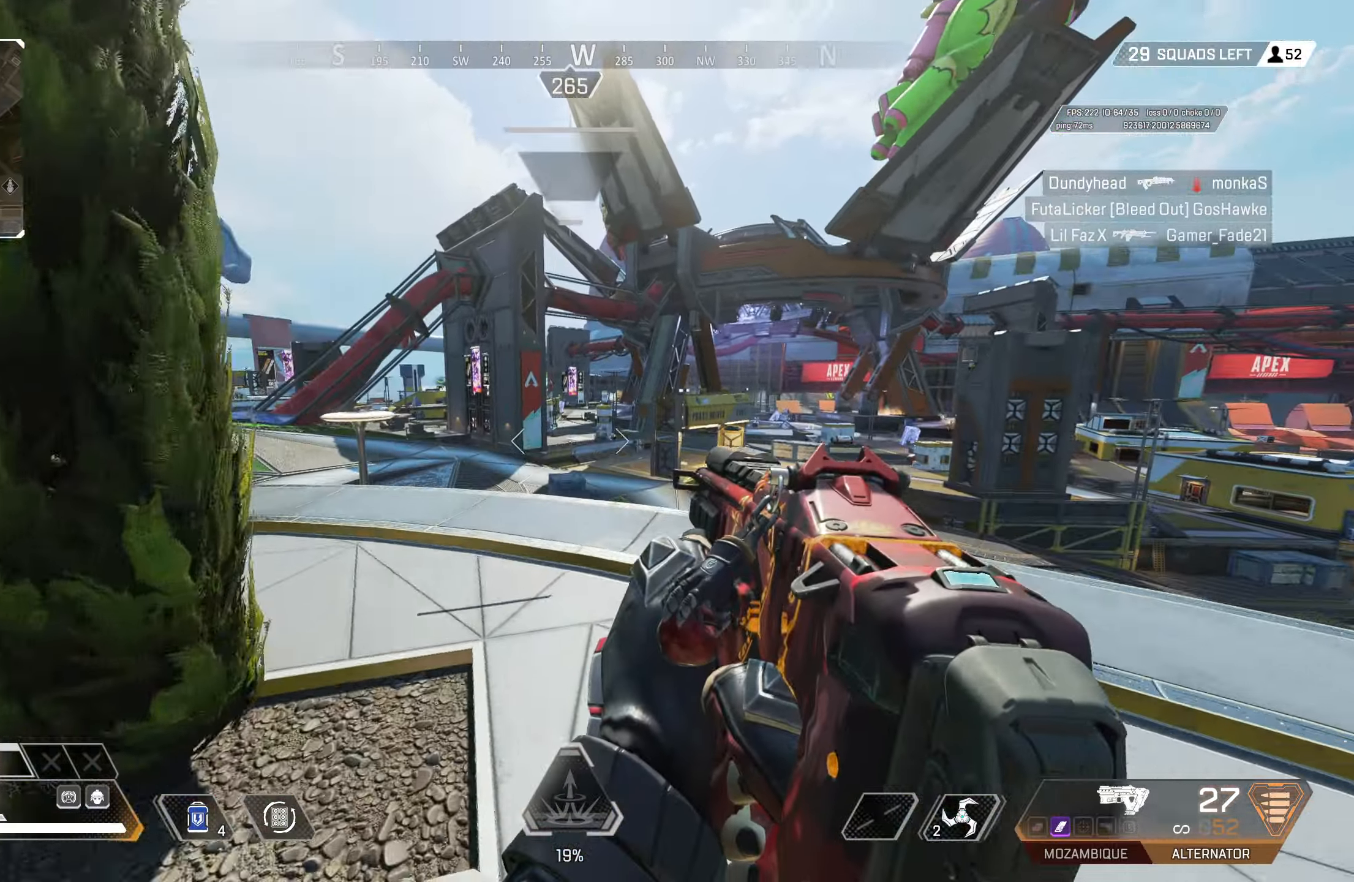
{"buttons": [], "left_stick": "up", "right_stick": "center", "events": [[33, "L3", "down"], [117, "L3", "up"], [350, "TRIANGLE", "up"]]}
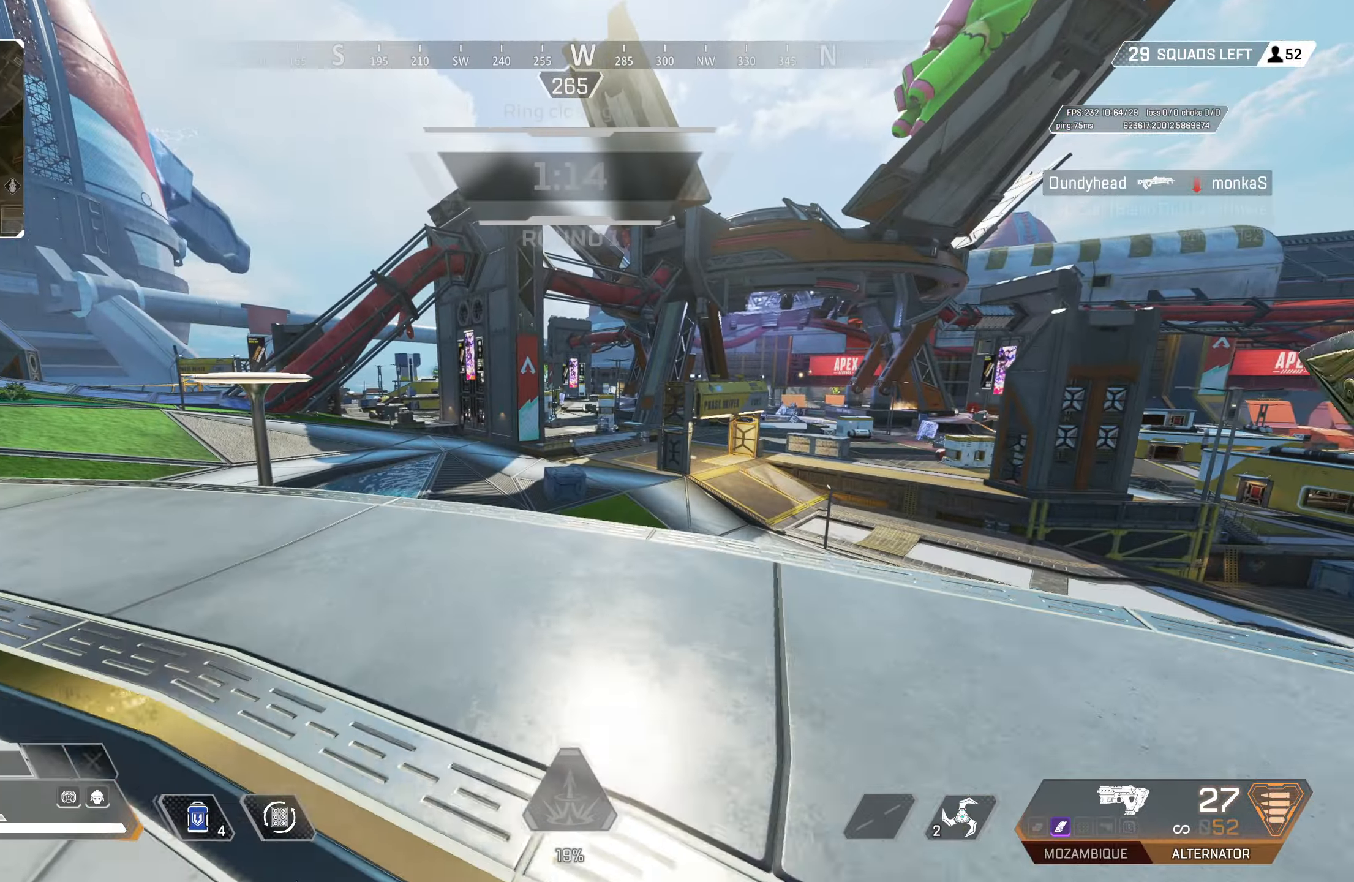
{"buttons": ["CIRCLE"], "left_stick": "up", "right_stick": "center", "events": [[200, "right_stick", "right"], [350, "right_stick", "center"], [467, "CIRCLE", "down"]]}
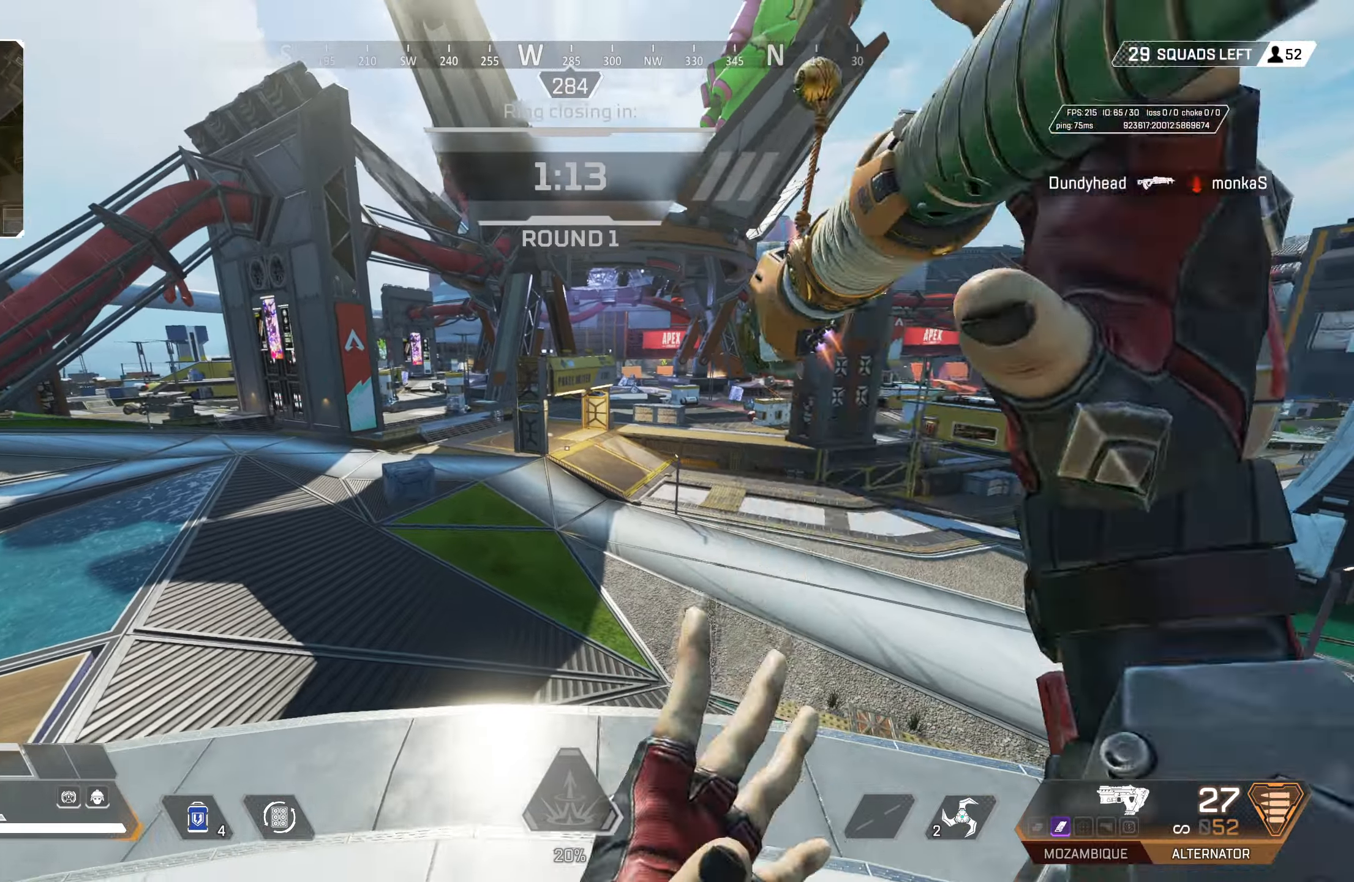
{"buttons": ["CIRCLE"], "left_stick": "up-right", "right_stick": "center", "events": [[200, "left_stick", "up-right"]]}
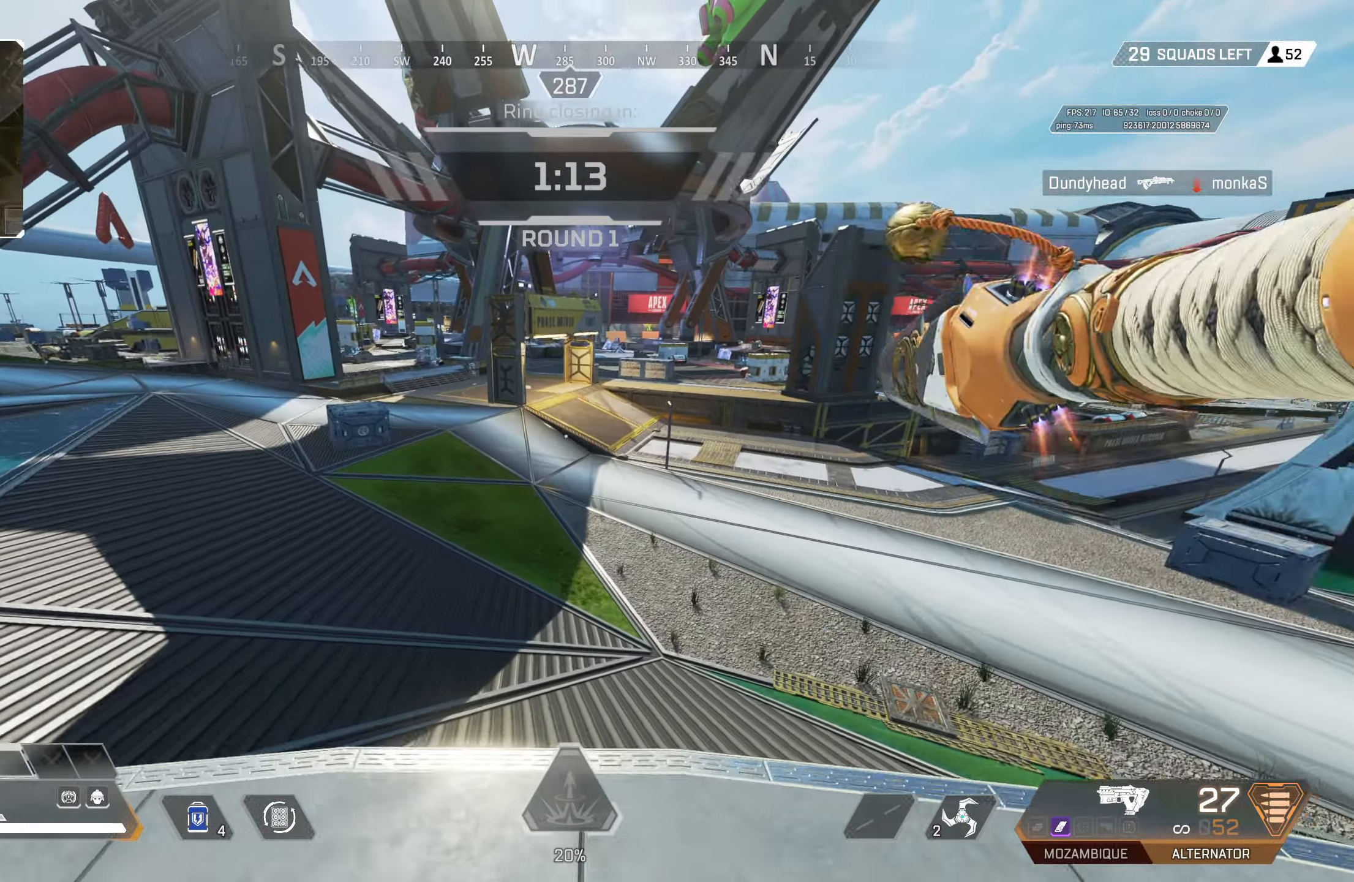
{"buttons": ["CIRCLE"], "left_stick": "up-right", "right_stick": "center", "events": []}
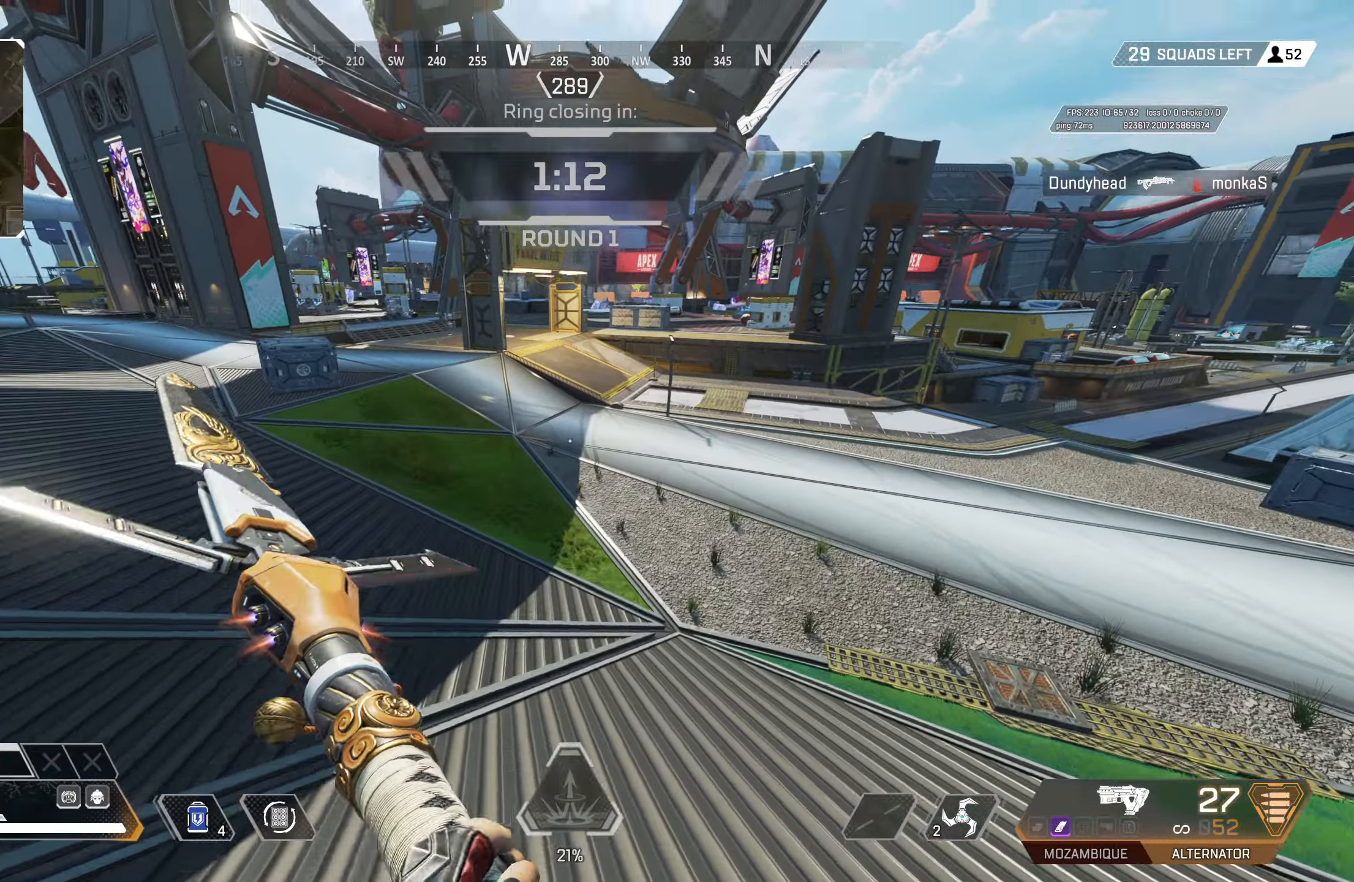
{"buttons": [], "left_stick": "up-left", "right_stick": "center", "events": [[117, "CIRCLE", "up"], [300, "left_stick", "up-left"], [383, "L3", "down"], [500, "L3", "up"]]}